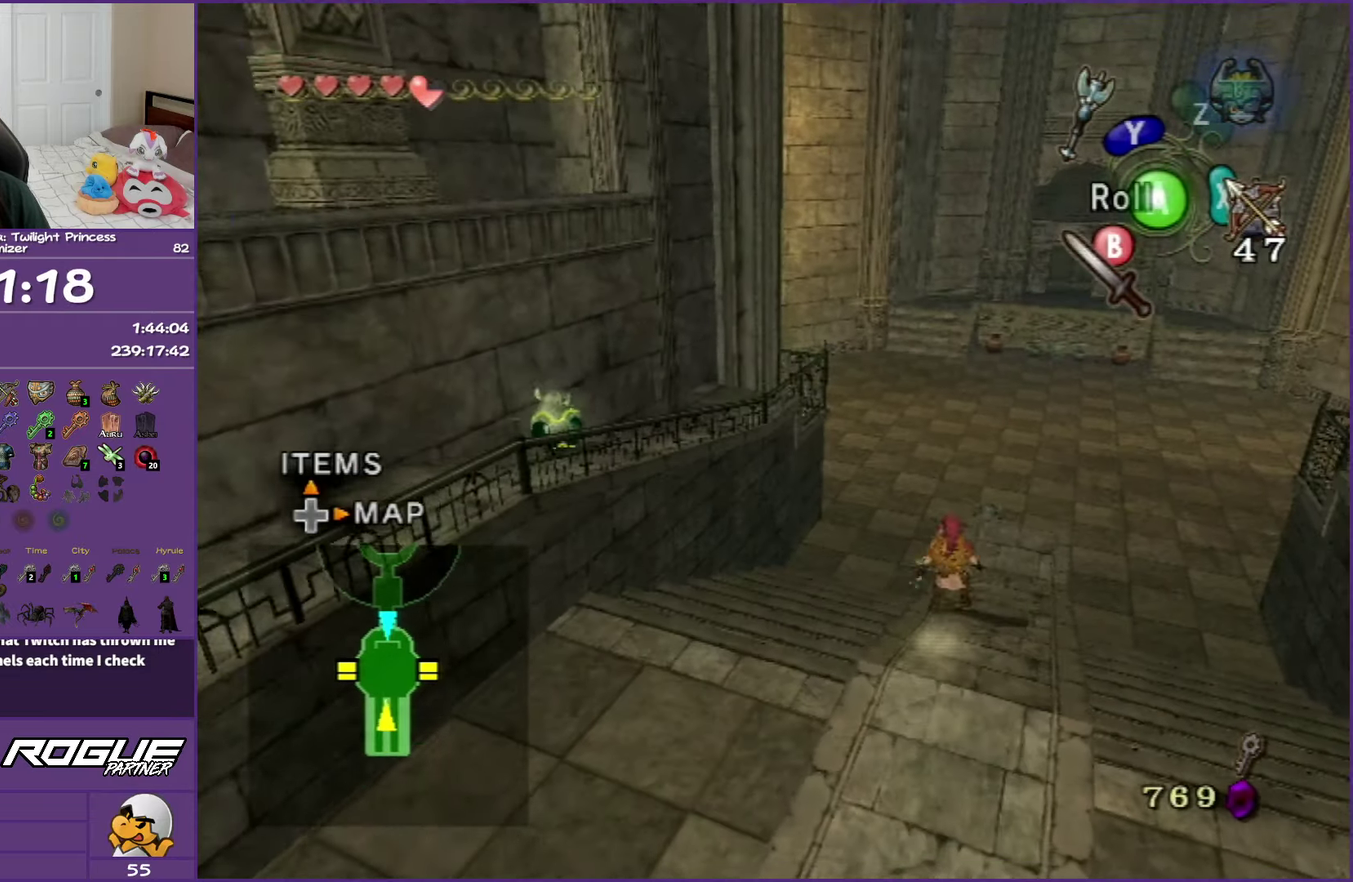
Gameplay with a controller (Nintendo layout); each line is a JSON object with the inputs held at the frame after it. "events" lists button and stick changes between this image and that frame as [ms after this image, input, new state], when the widget could be followed in between. Not read: L3 R3 left_stick right_stick.
{"buttons": [], "events": [[50, "A", "down"], [133, "A", "up"], [217, "A", "down"], [367, "A", "up"]]}
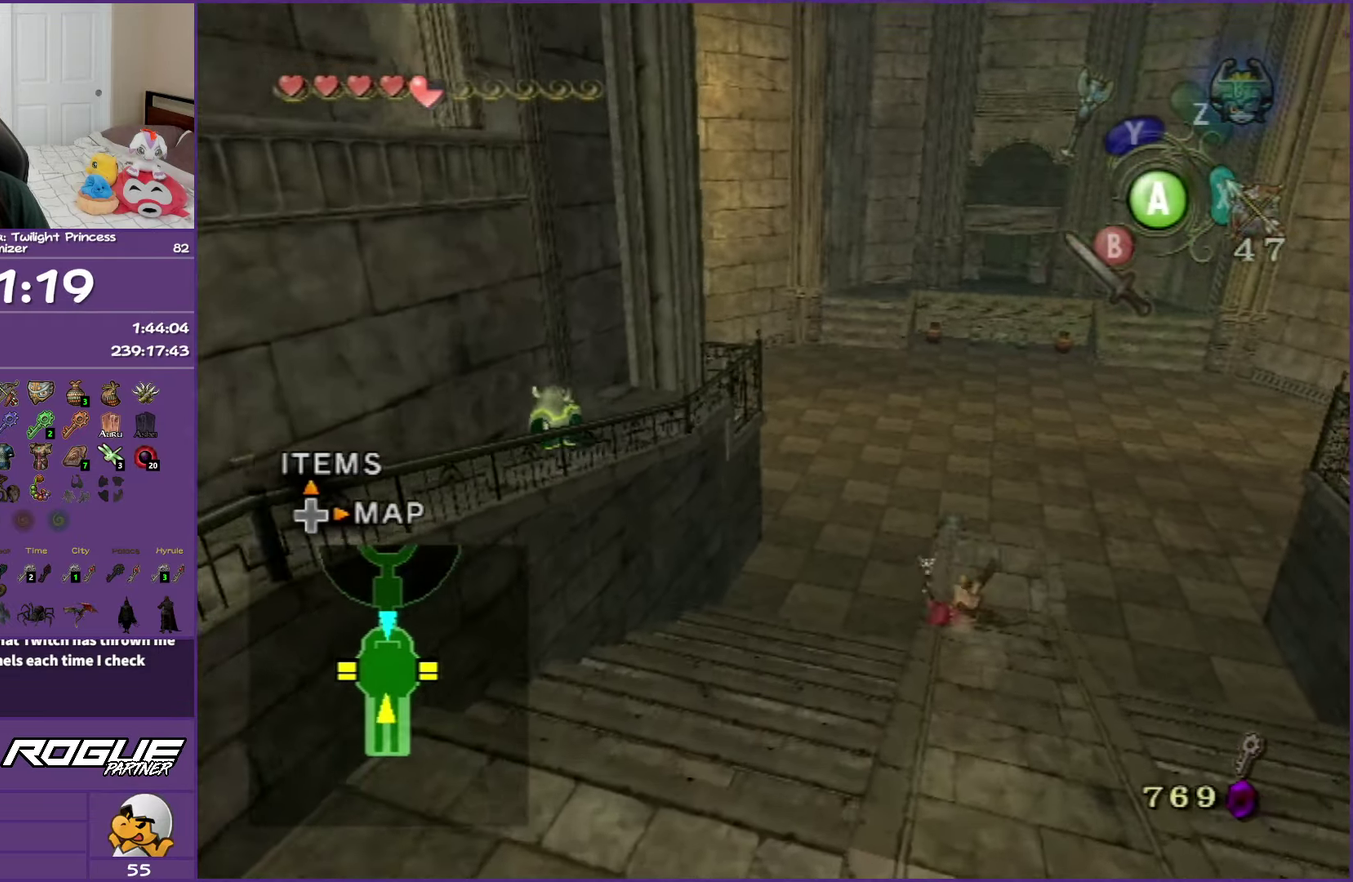
{"buttons": [], "events": [[183, "A", "down"], [483, "A", "up"]]}
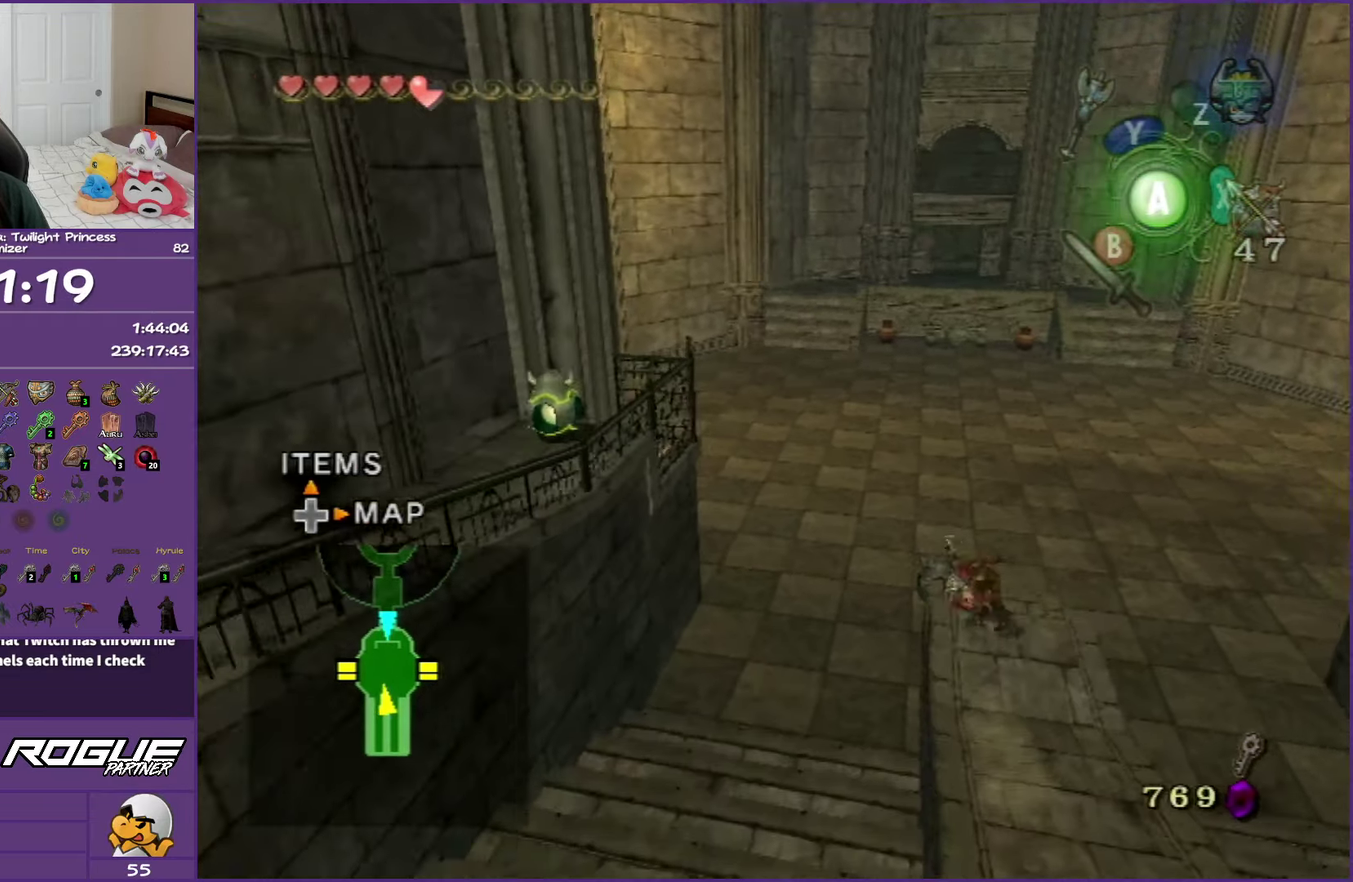
{"buttons": [], "events": [[50, "A", "down"], [183, "A", "up"]]}
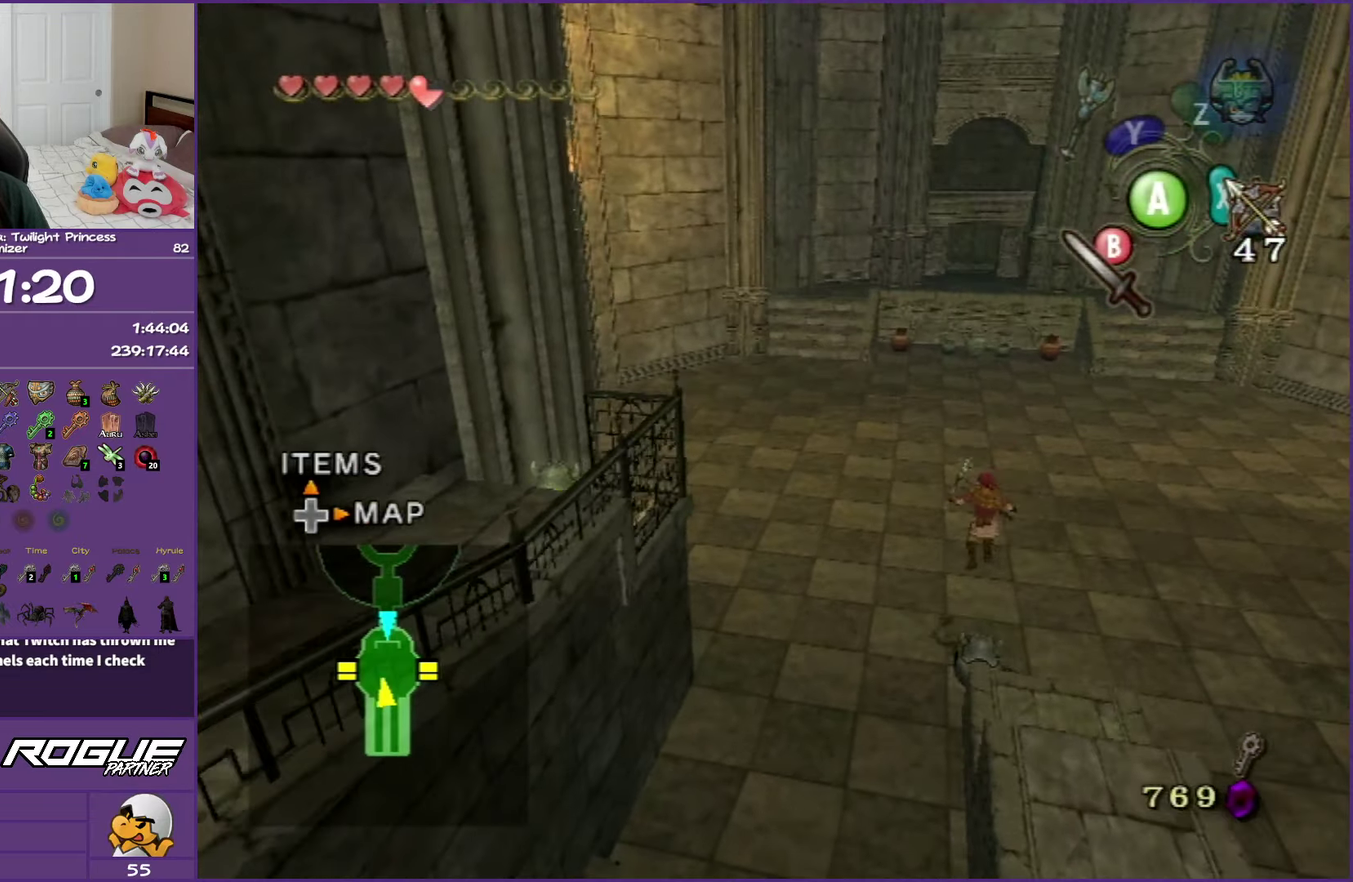
{"buttons": [], "events": []}
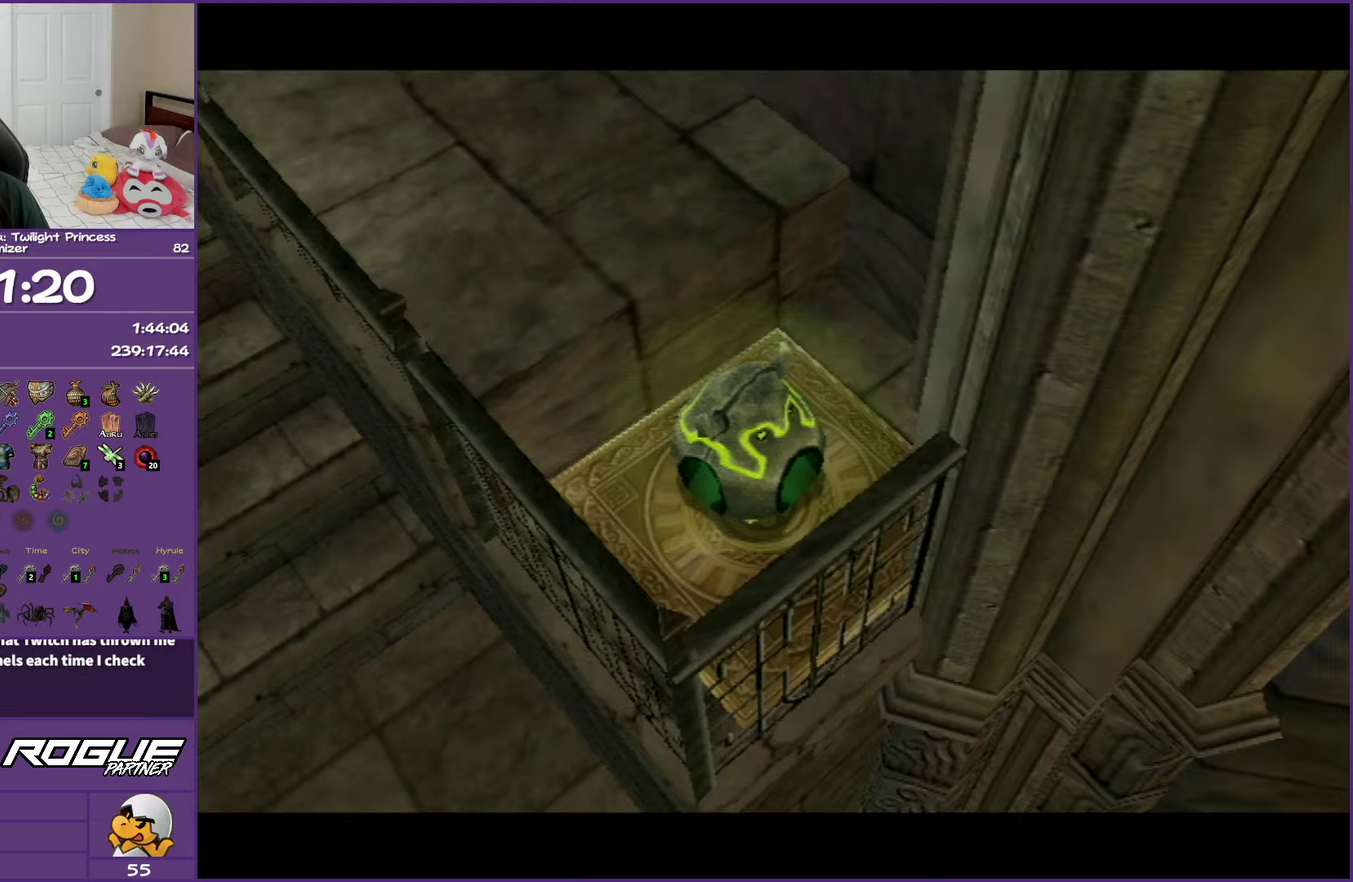
{"buttons": ["A"], "events": [[417, "A", "down"]]}
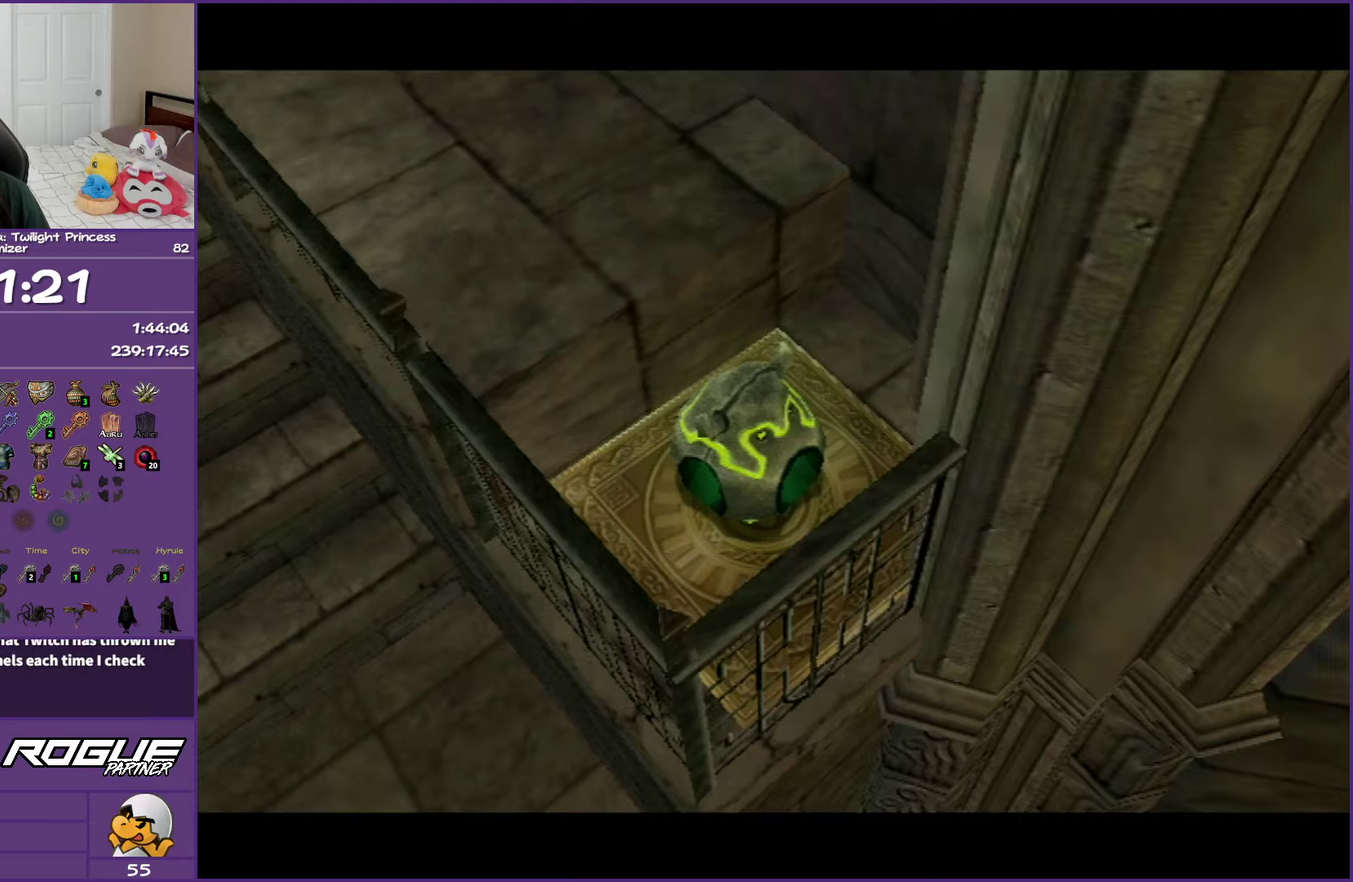
{"buttons": [], "events": [[50, "A", "up"], [117, "A", "down"], [300, "A", "up"], [350, "A", "down"], [500, "A", "up"]]}
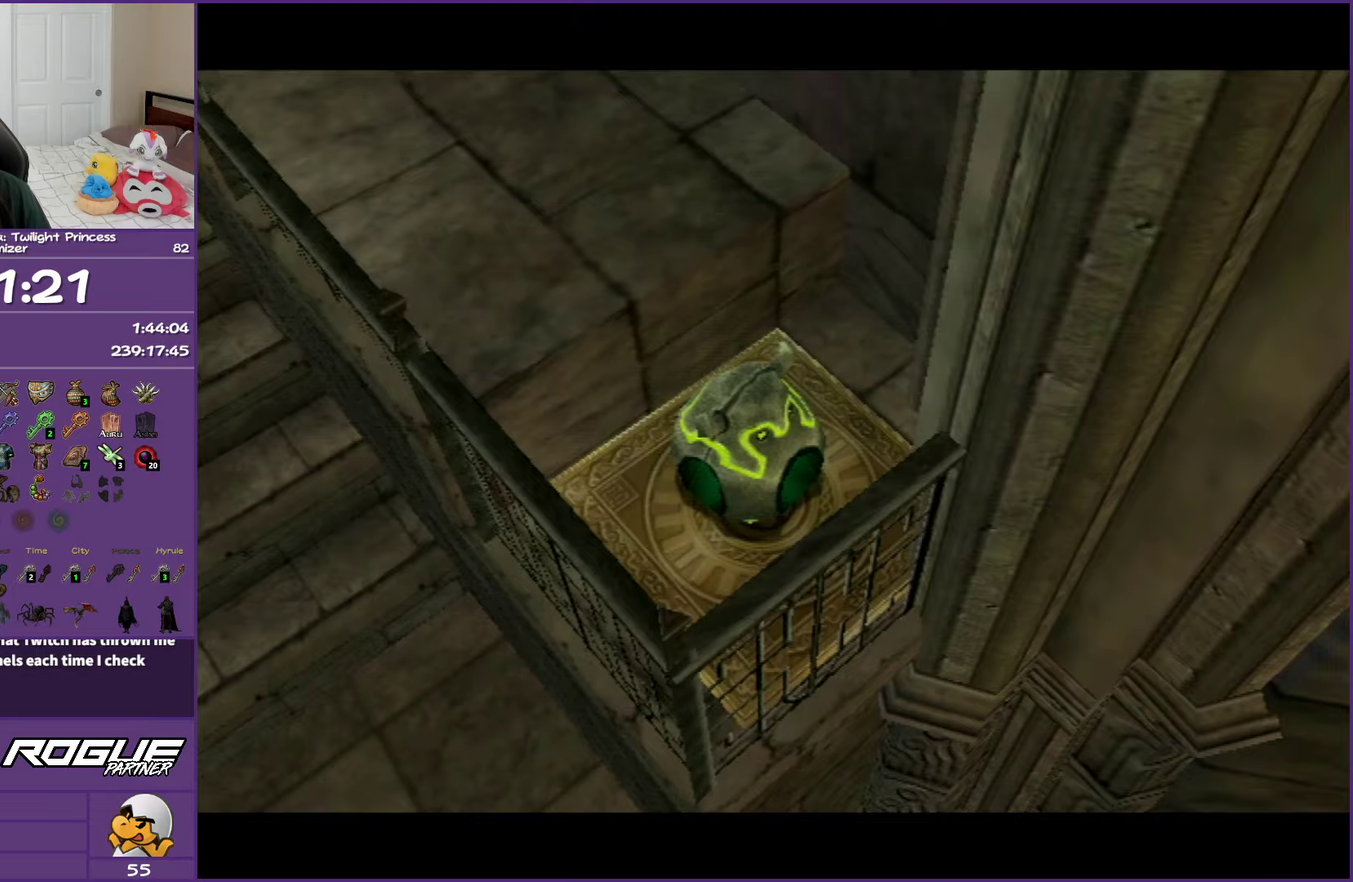
{"buttons": ["A"], "events": [[67, "A", "down"], [200, "A", "up"], [300, "A", "down"], [417, "A", "up"], [500, "A", "down"]]}
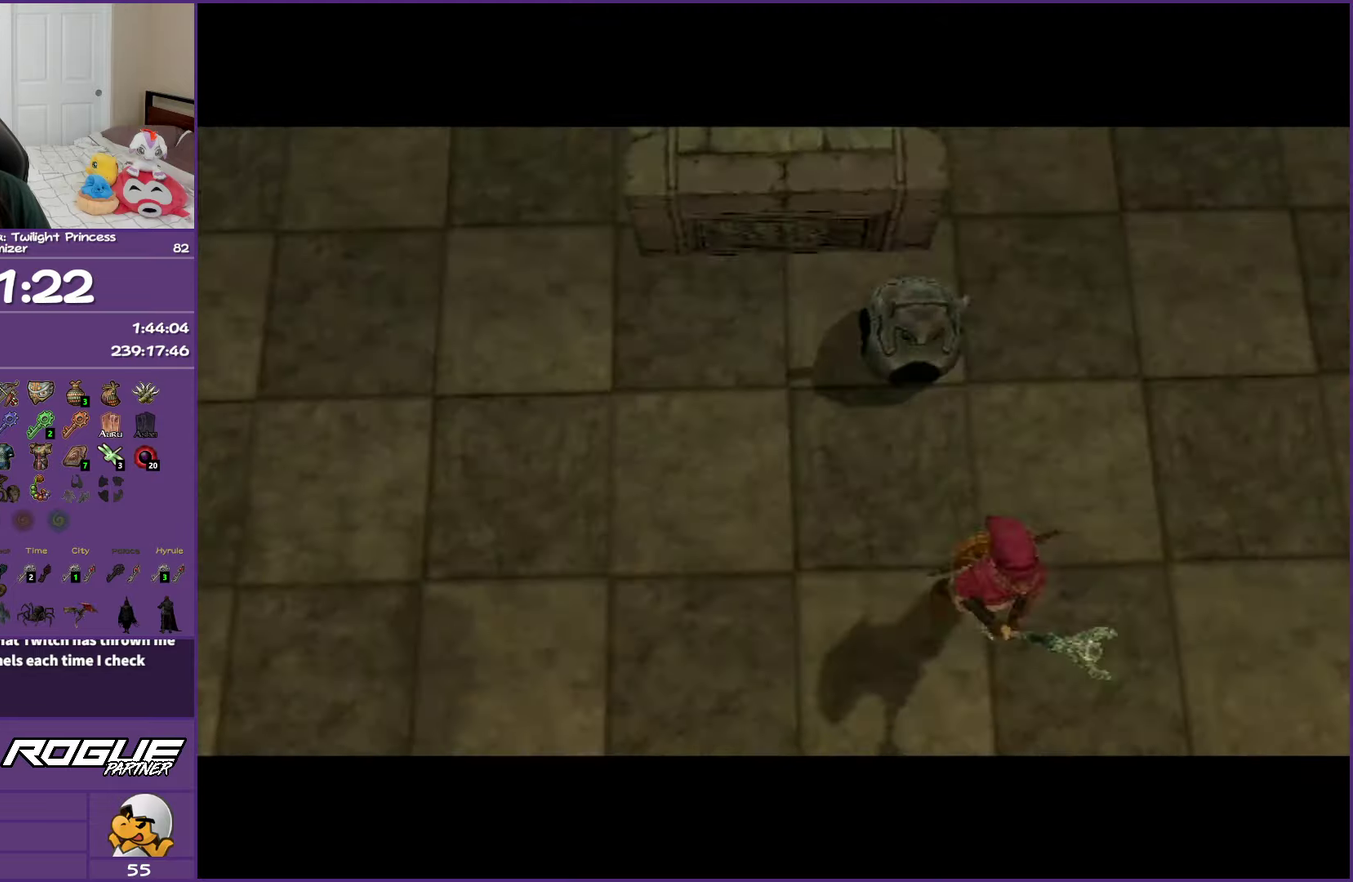
{"buttons": ["A"], "events": [[117, "A", "up"], [217, "A", "down"], [317, "A", "up"], [417, "A", "down"]]}
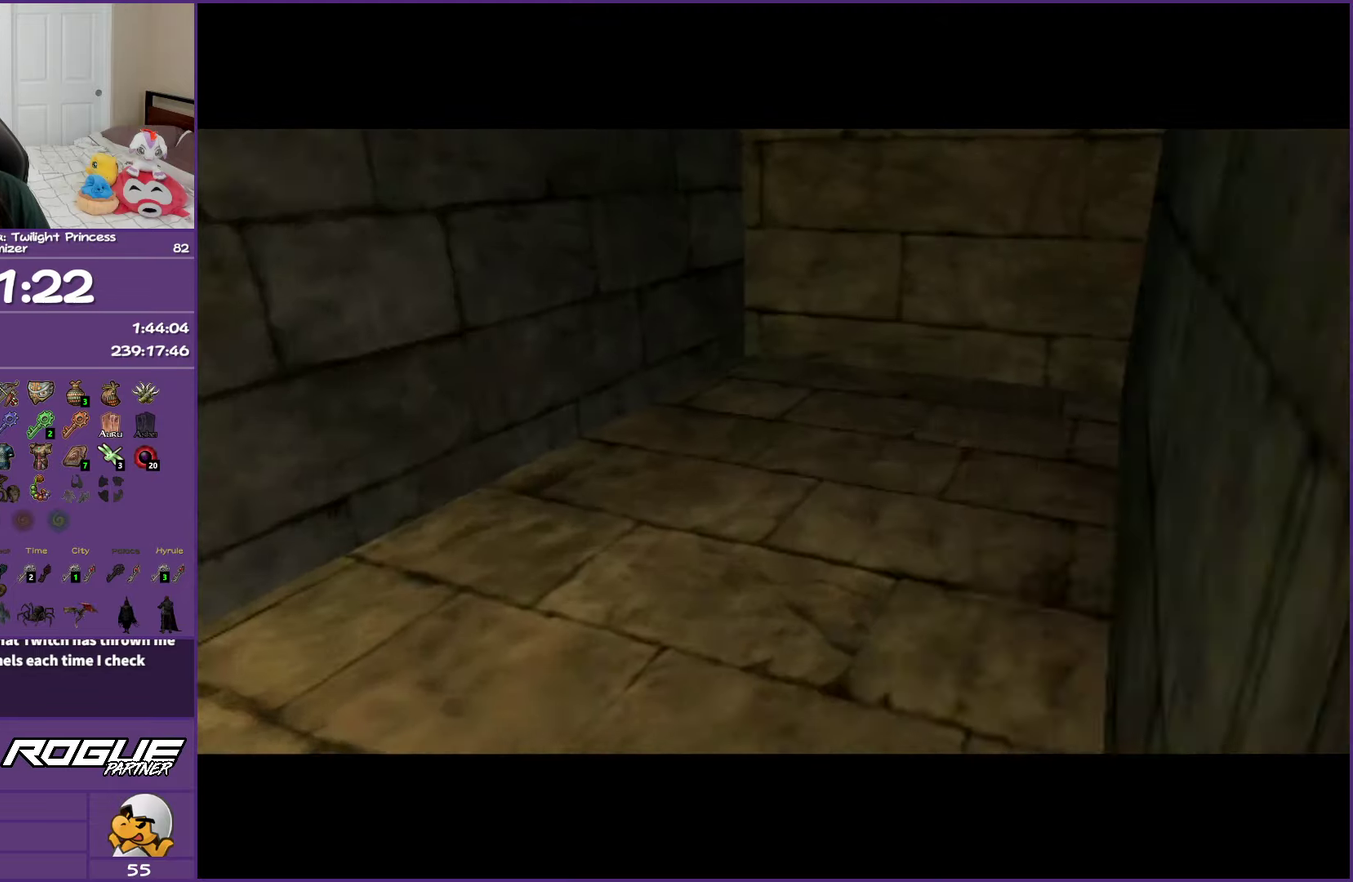
{"buttons": [], "events": [[33, "A", "up"], [117, "A", "down"], [250, "A", "up"], [317, "A", "down"], [450, "A", "up"]]}
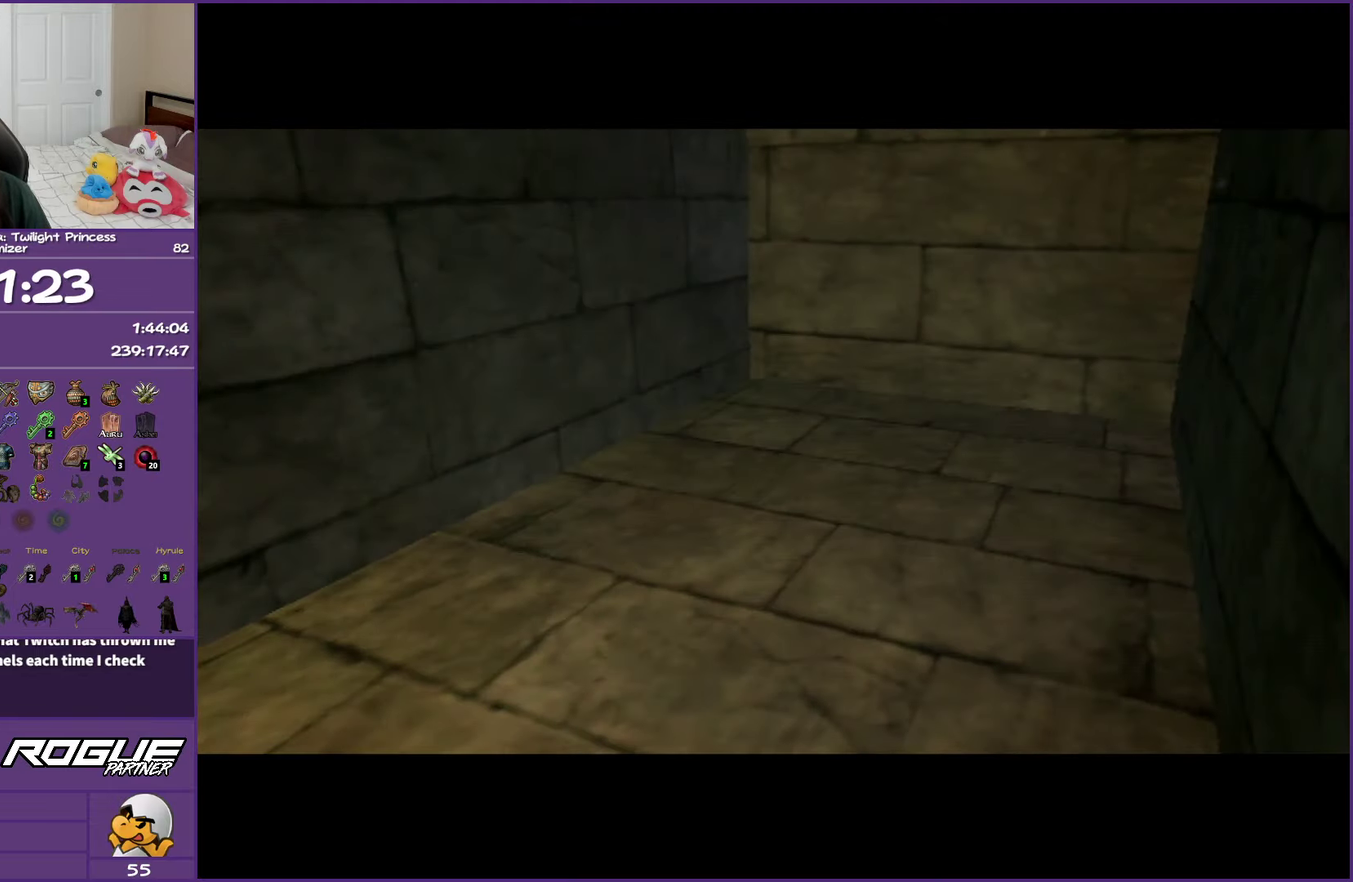
{"buttons": [], "events": [[17, "A", "down"], [117, "A", "up"], [217, "A", "down"], [317, "A", "up"], [400, "A", "down"], [483, "A", "up"]]}
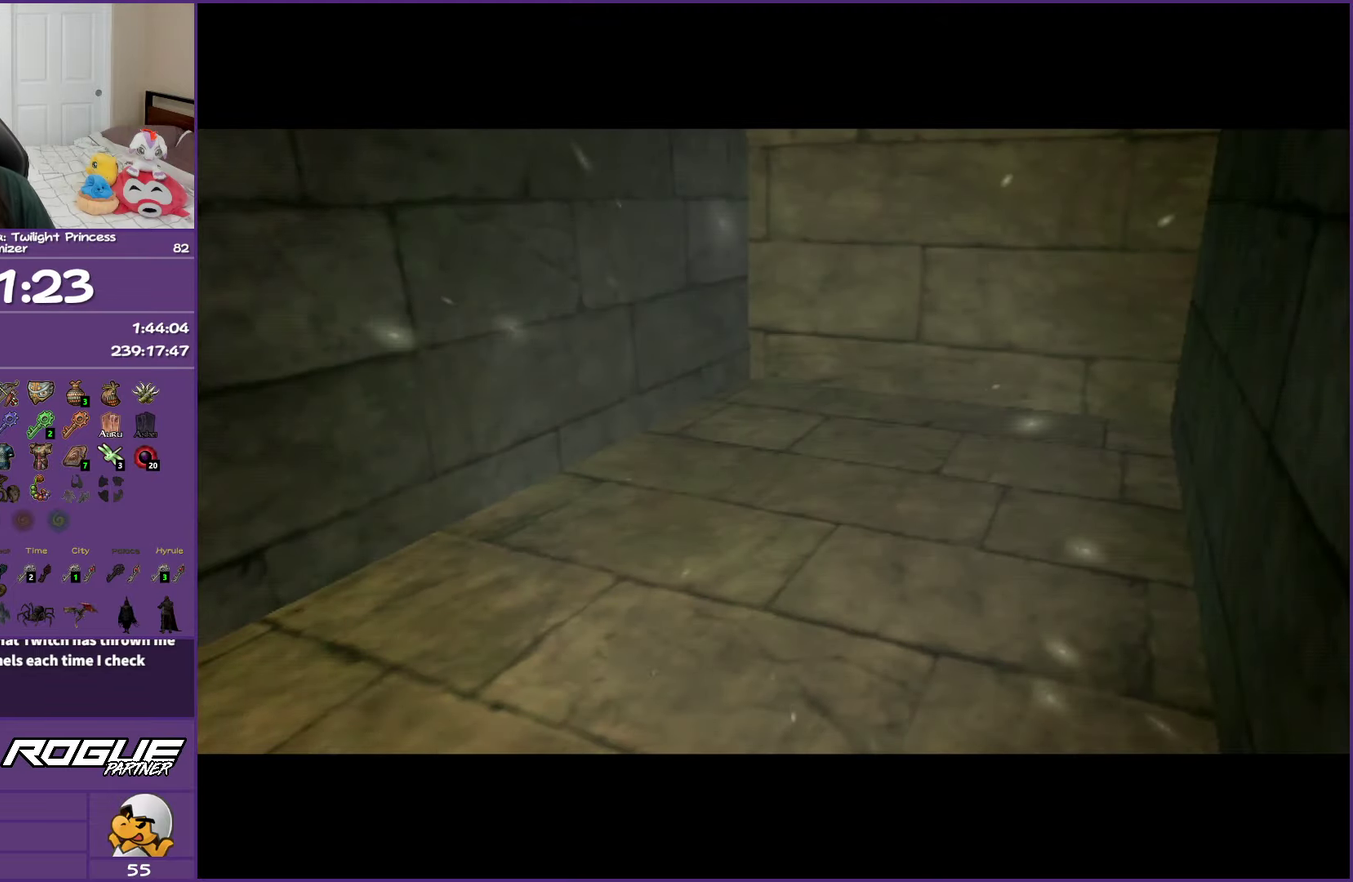
{"buttons": ["A"], "events": [[67, "A", "down"], [167, "A", "up"], [267, "A", "down"], [367, "A", "up"], [433, "A", "down"]]}
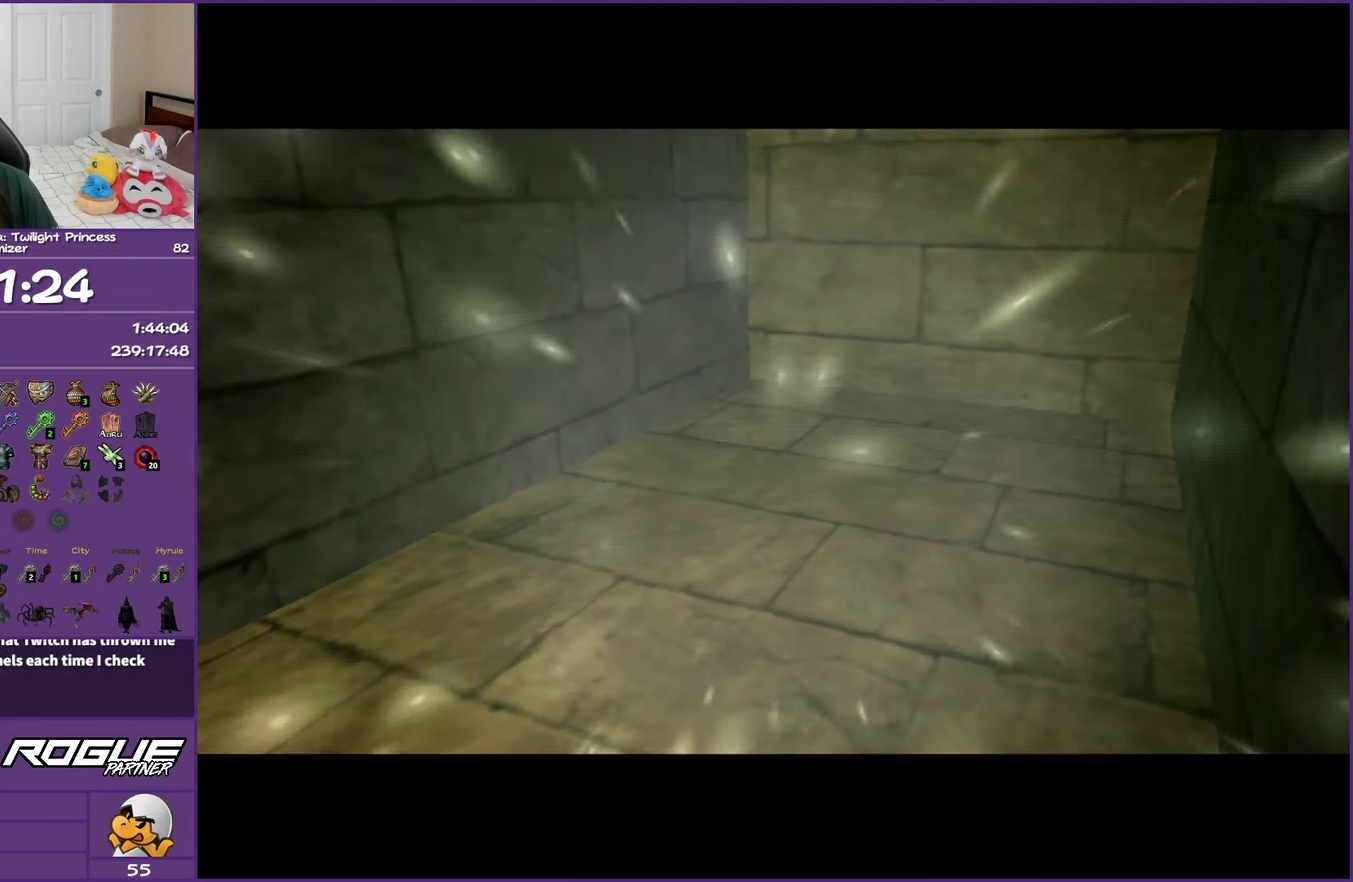
{"buttons": ["A"], "events": [[50, "A", "up"], [133, "A", "down"], [233, "A", "up"], [317, "A", "down"], [417, "A", "up"], [500, "A", "down"]]}
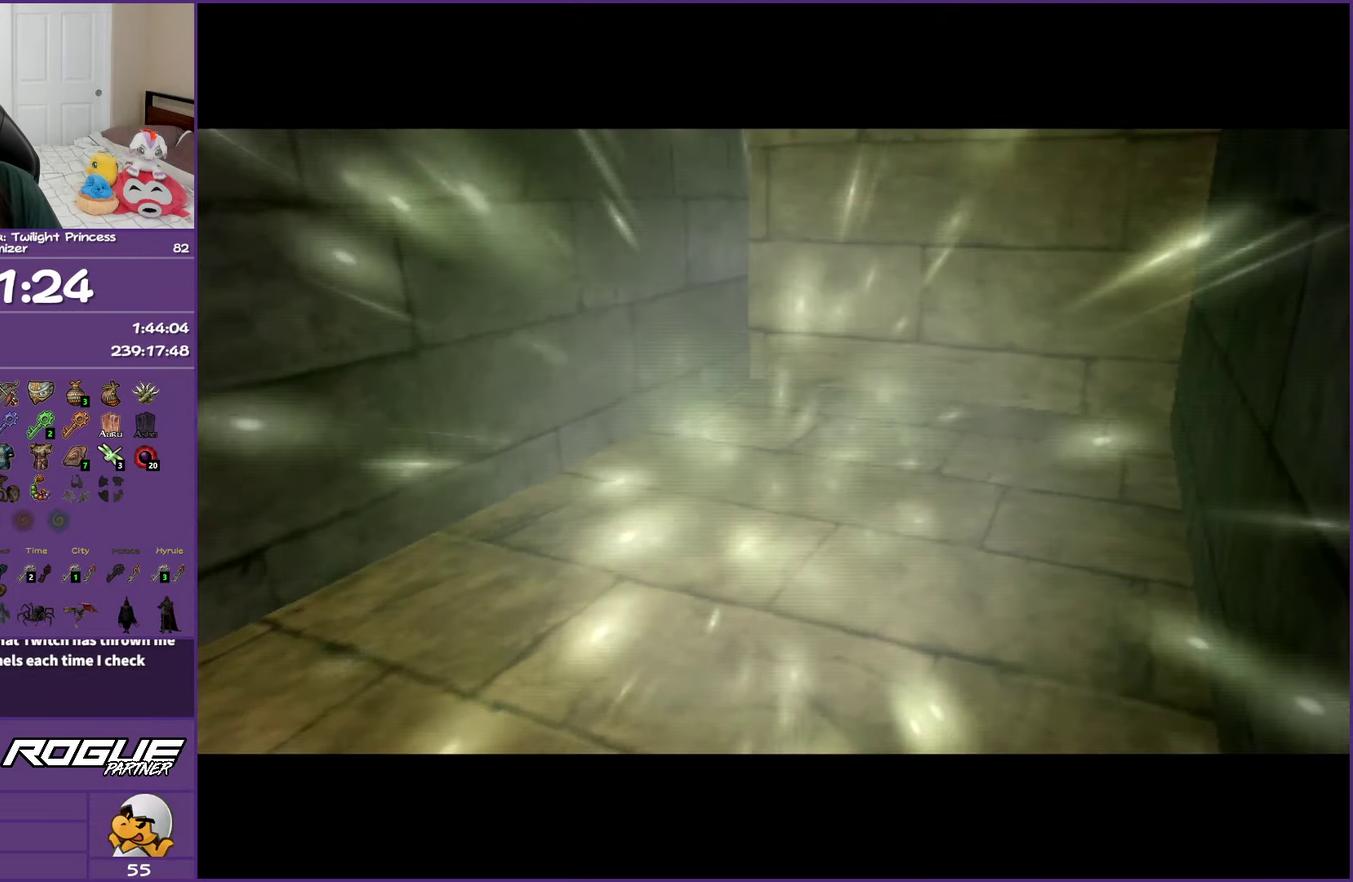
{"buttons": [], "events": [[100, "A", "up"], [183, "A", "down"], [283, "A", "up"], [367, "A", "down"], [467, "A", "up"]]}
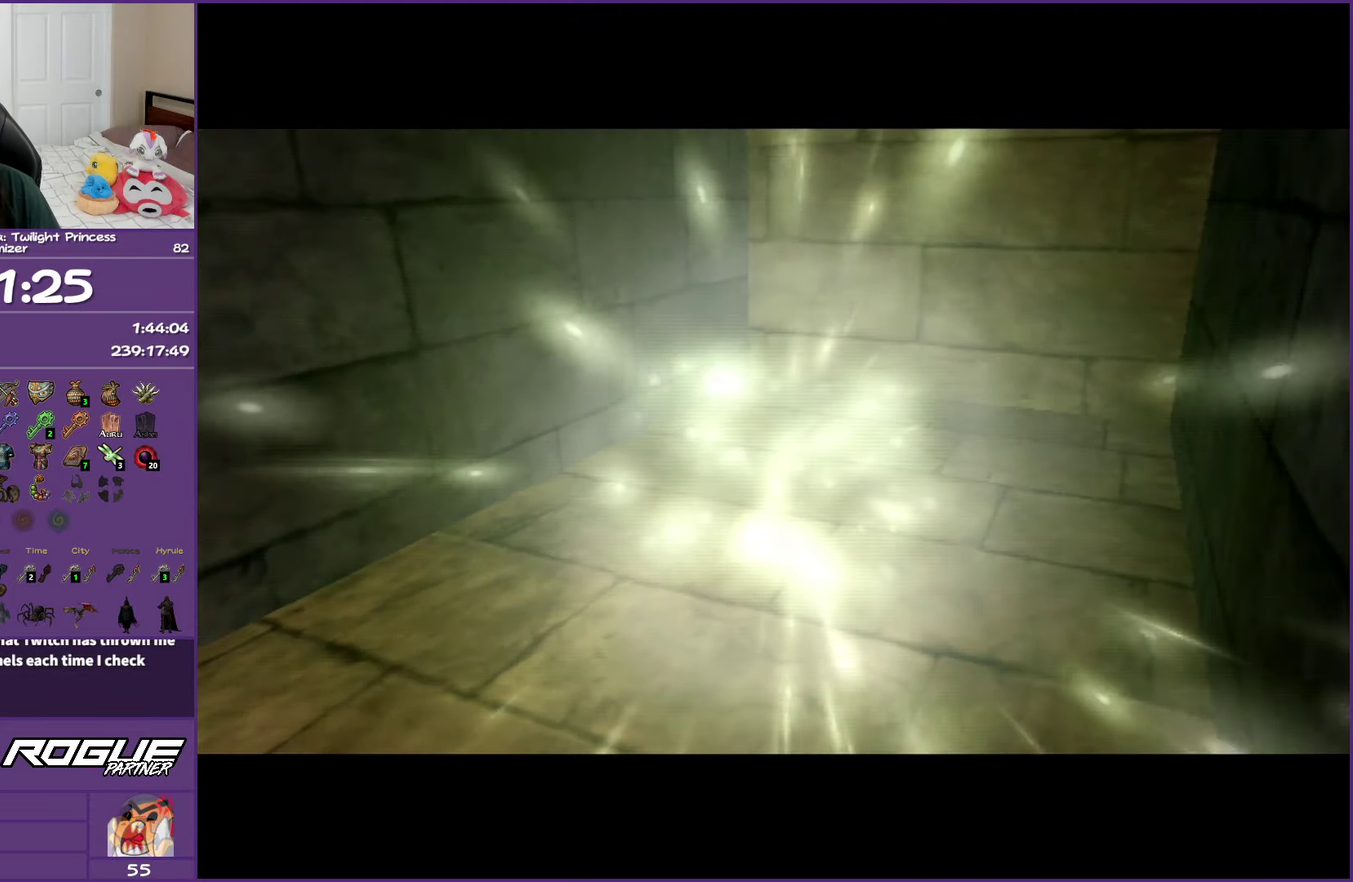
{"buttons": ["A"], "events": [[50, "A", "down"], [167, "A", "up"], [250, "A", "down"], [350, "A", "up"], [450, "A", "down"]]}
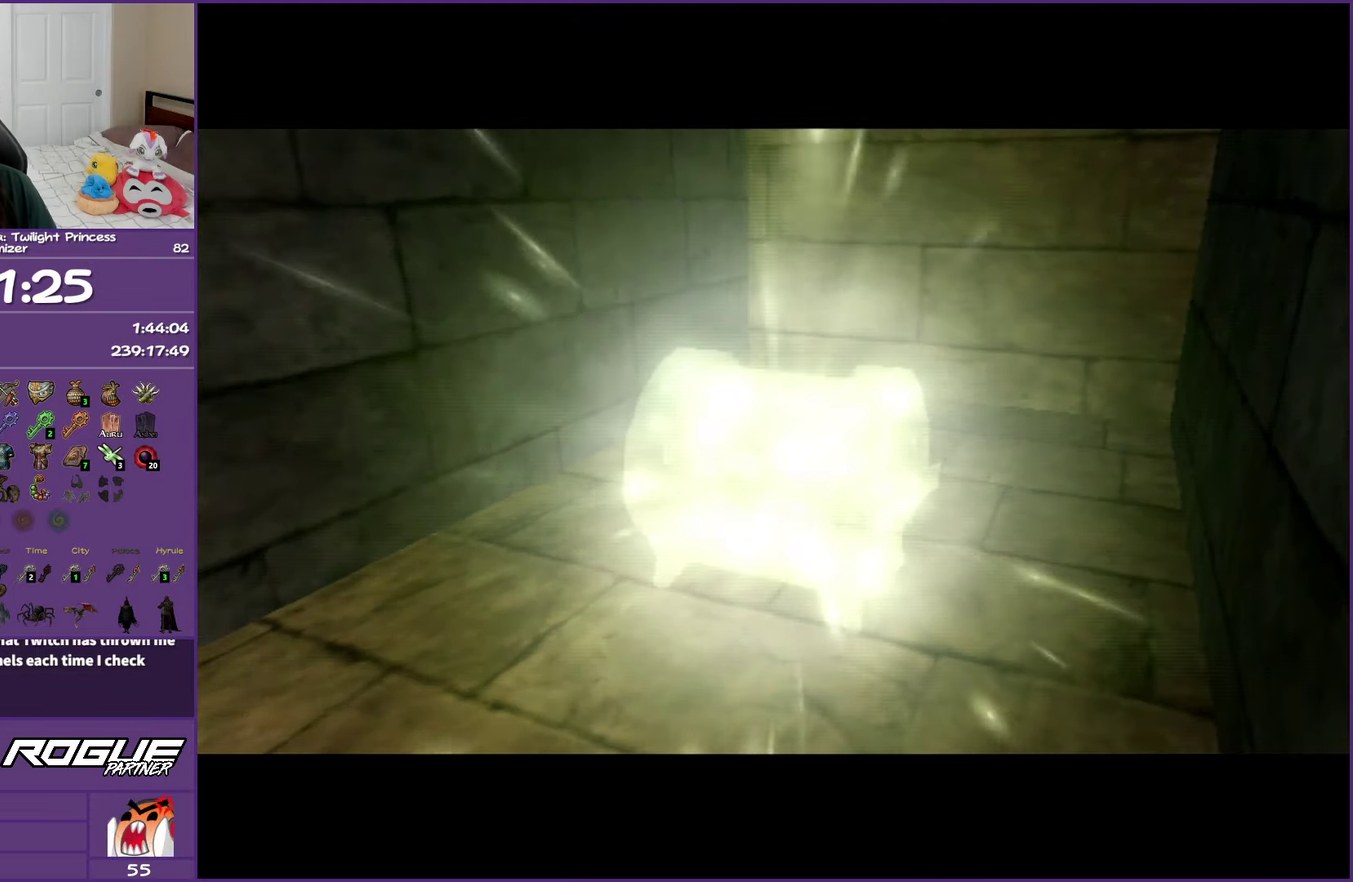
{"buttons": ["A"], "events": [[50, "A", "up"], [150, "A", "down"], [250, "A", "up"], [317, "A", "down"]]}
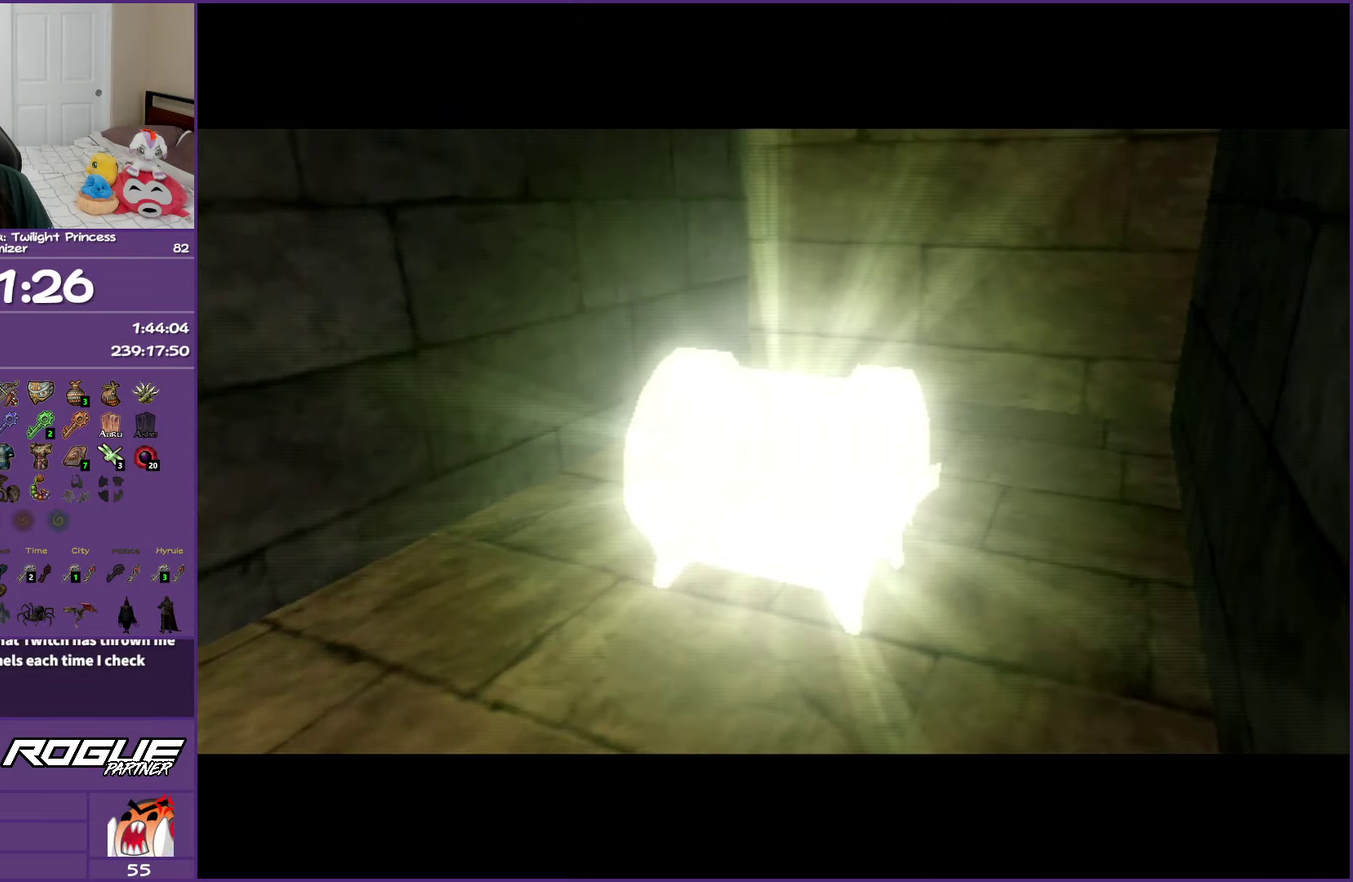
{"buttons": ["A"], "events": [[150, "A", "up"], [233, "A", "down"], [350, "A", "up"], [433, "A", "down"]]}
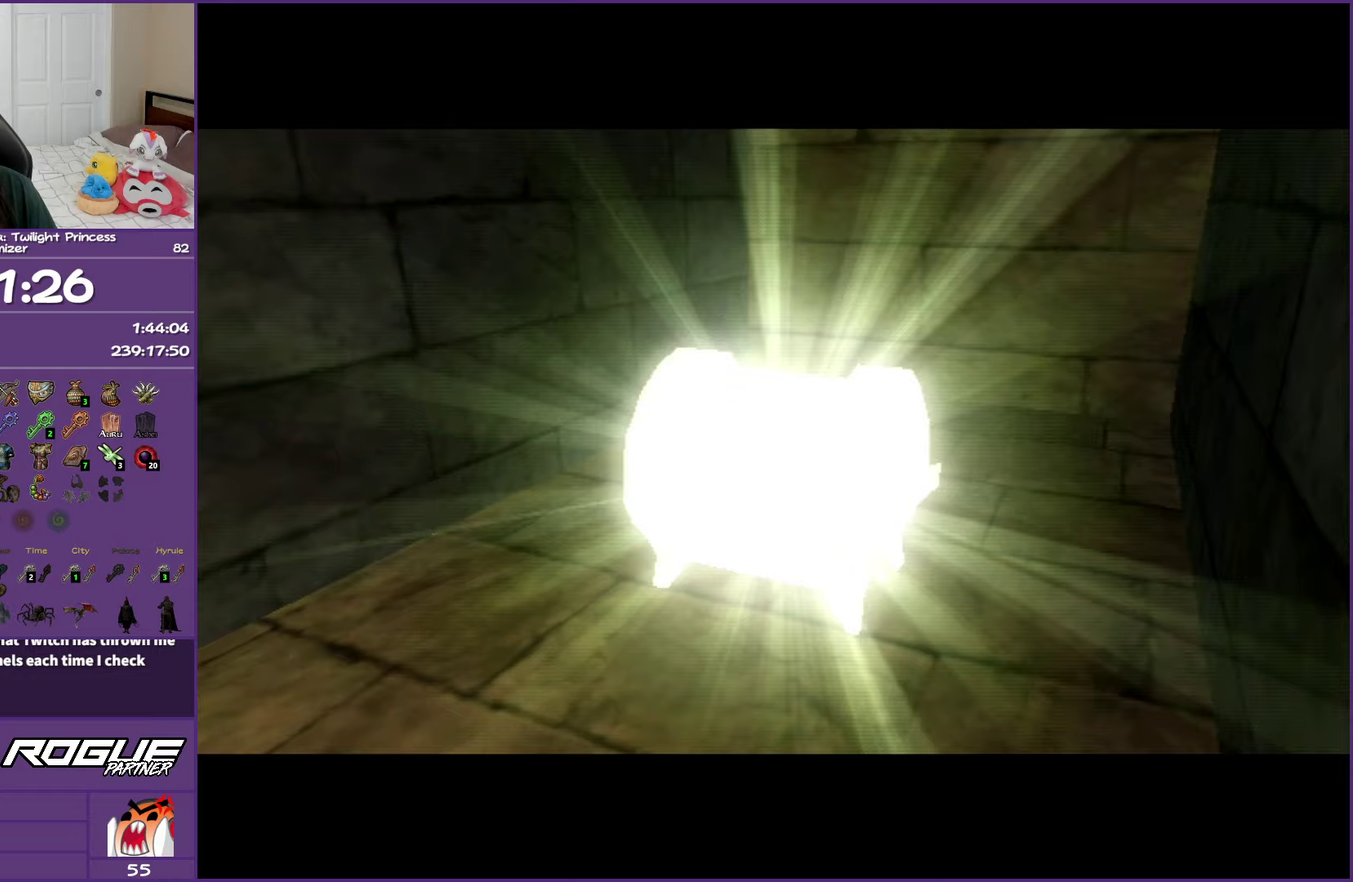
{"buttons": ["A"], "events": [[200, "A", "up"], [300, "A", "down"], [400, "A", "up"], [500, "A", "down"]]}
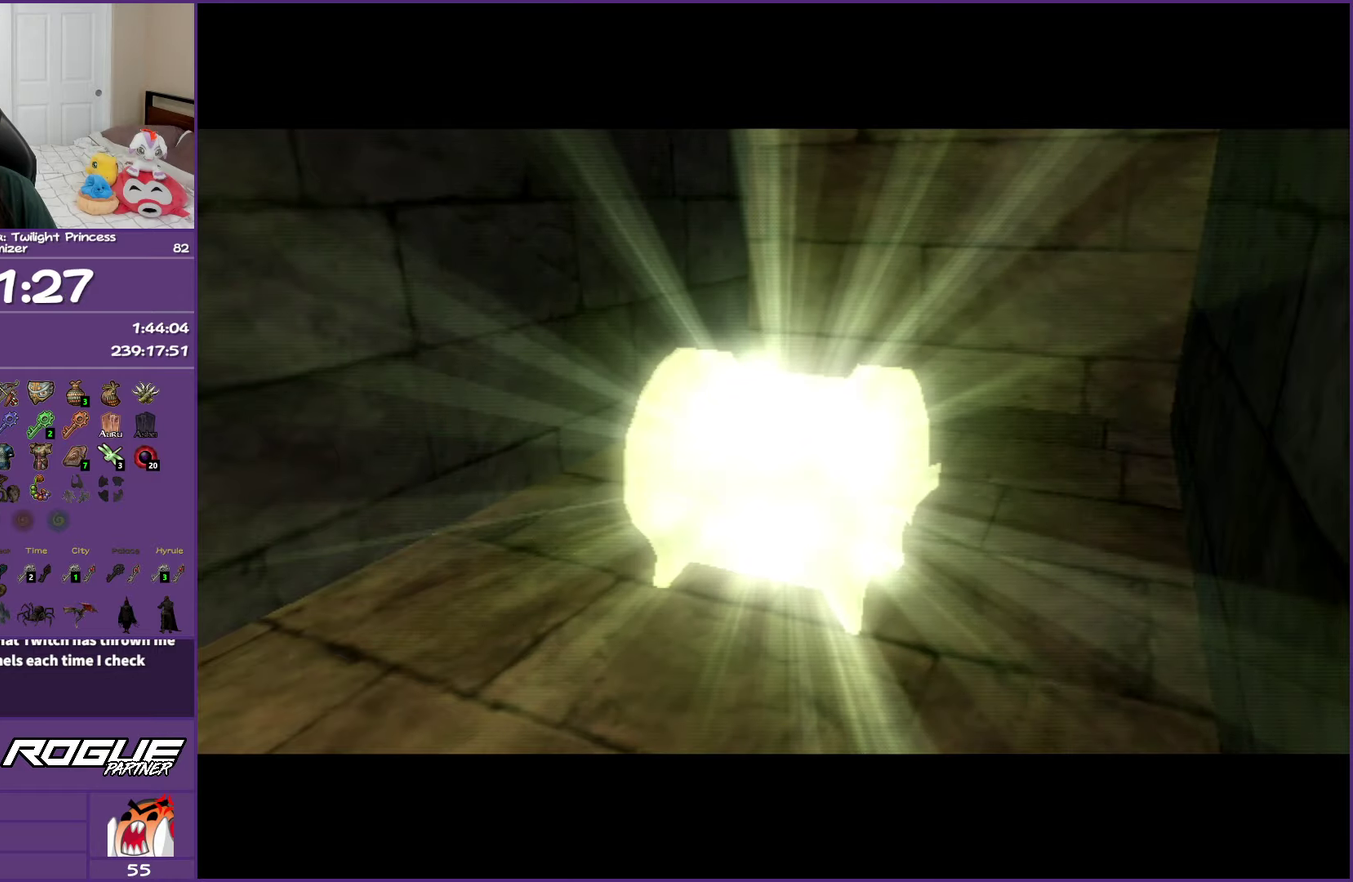
{"buttons": [], "events": [[83, "A", "up"], [183, "A", "down"], [283, "A", "up"], [383, "A", "down"], [483, "A", "up"]]}
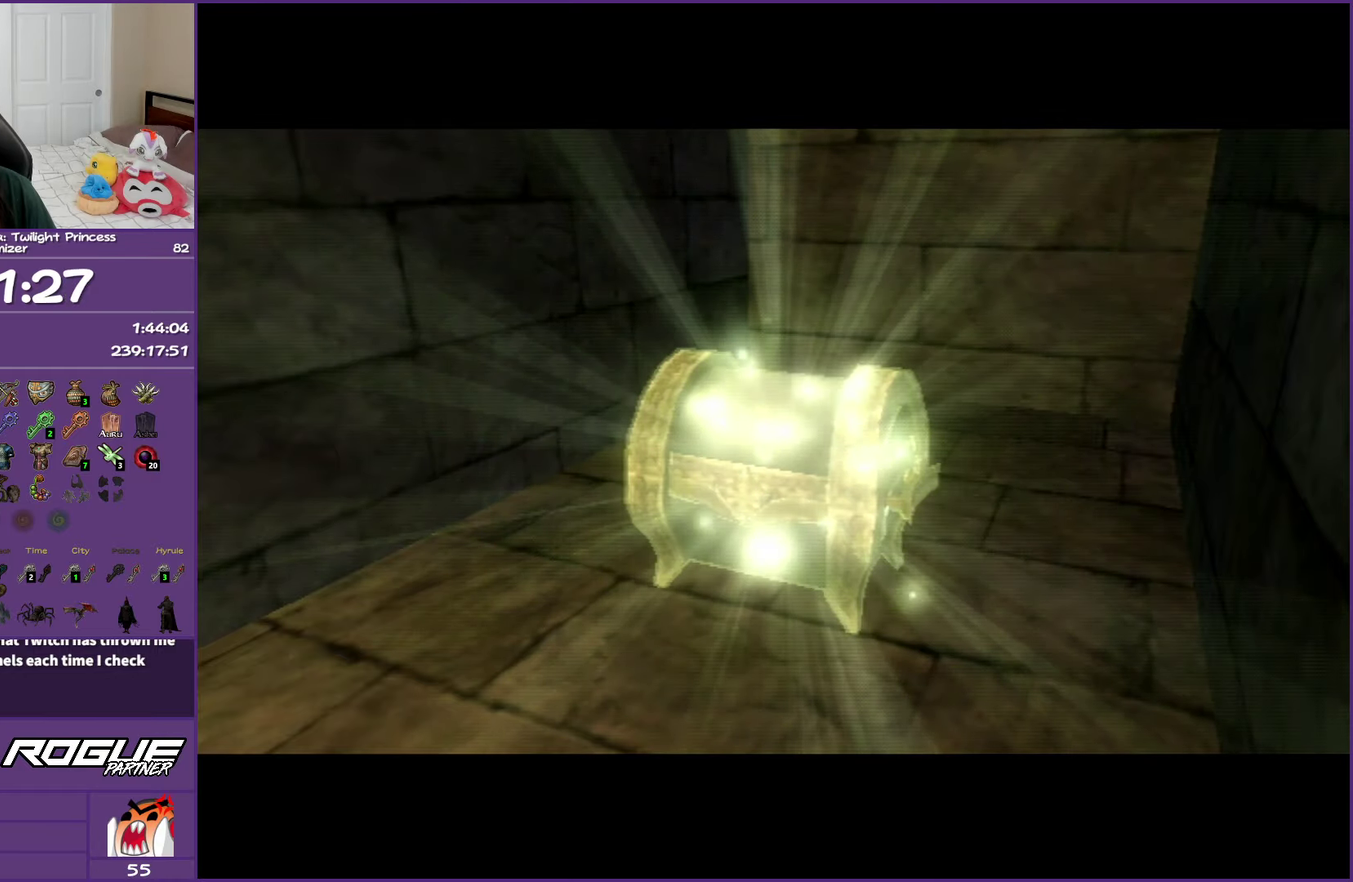
{"buttons": ["A"], "events": [[67, "A", "down"], [183, "A", "up"], [267, "A", "down"], [350, "A", "up"], [450, "A", "down"]]}
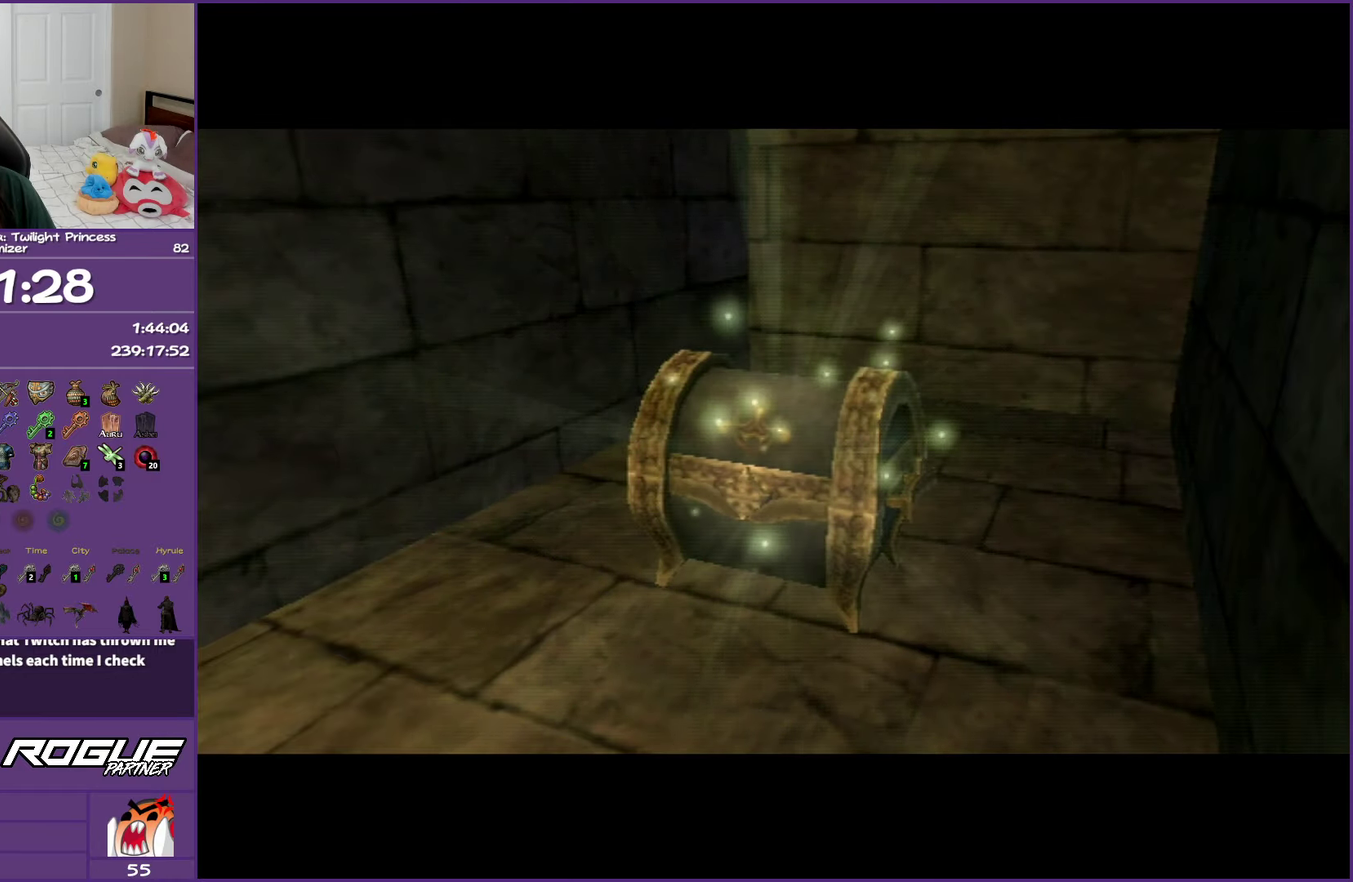
{"buttons": ["A"], "events": [[217, "A", "up"], [317, "A", "down"], [383, "A", "up"], [483, "A", "down"]]}
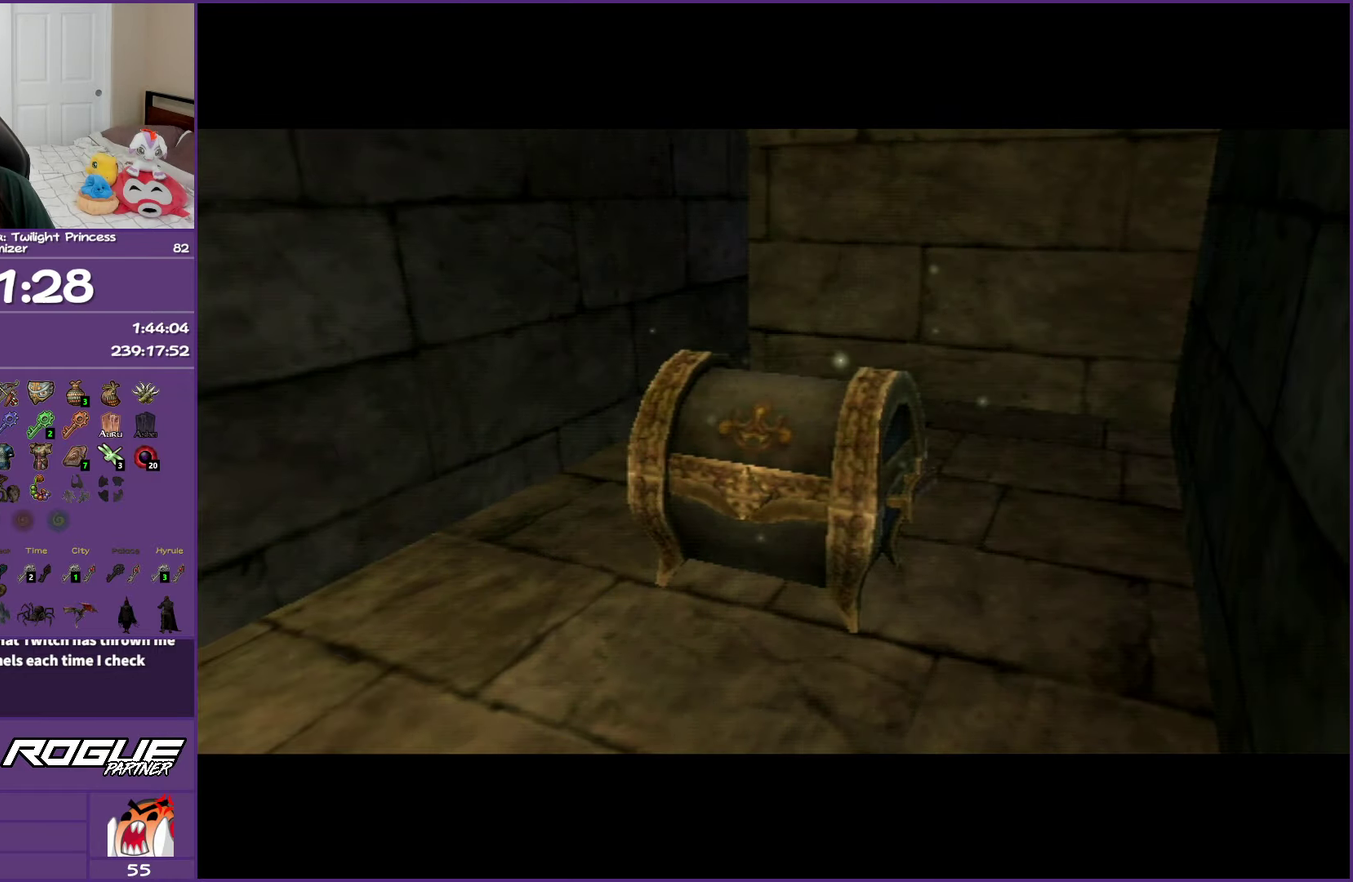
{"buttons": [], "events": [[50, "A", "up"], [167, "A", "down"], [250, "A", "up"], [350, "A", "down"], [450, "A", "up"]]}
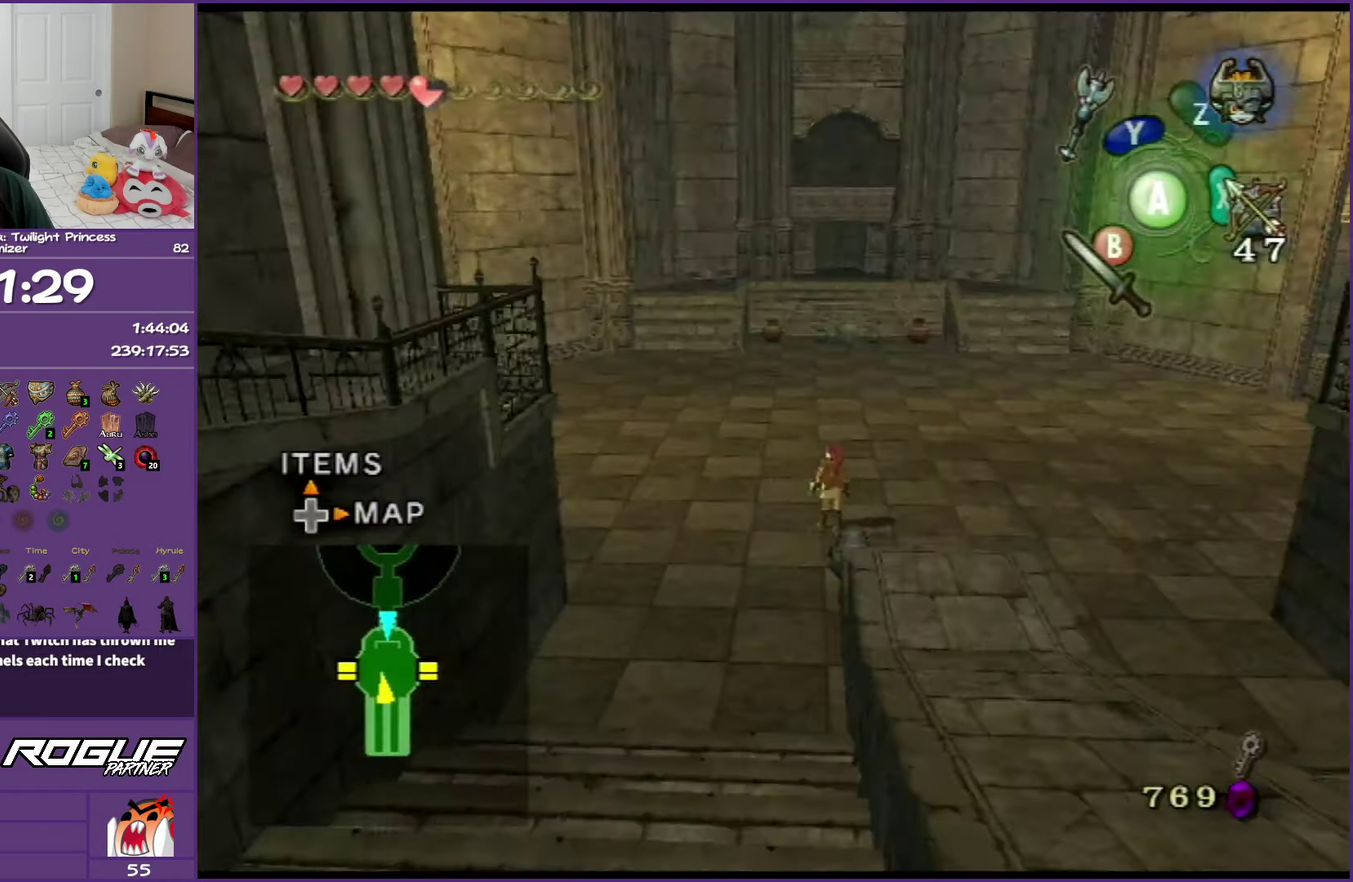
{"buttons": [], "events": []}
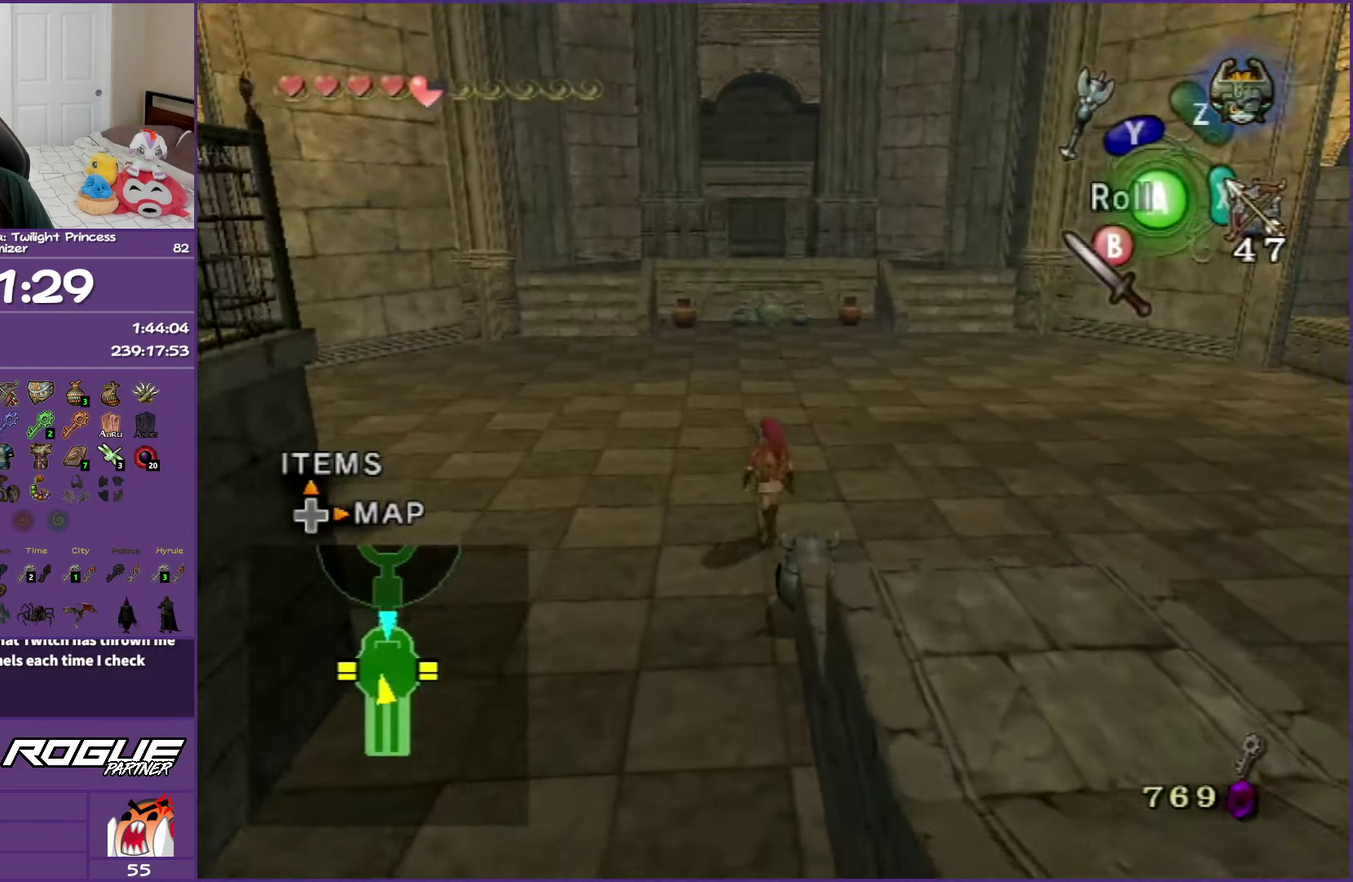
{"buttons": [], "events": [[17, "A", "down"], [150, "A", "up"], [200, "A", "down"], [350, "A", "up"]]}
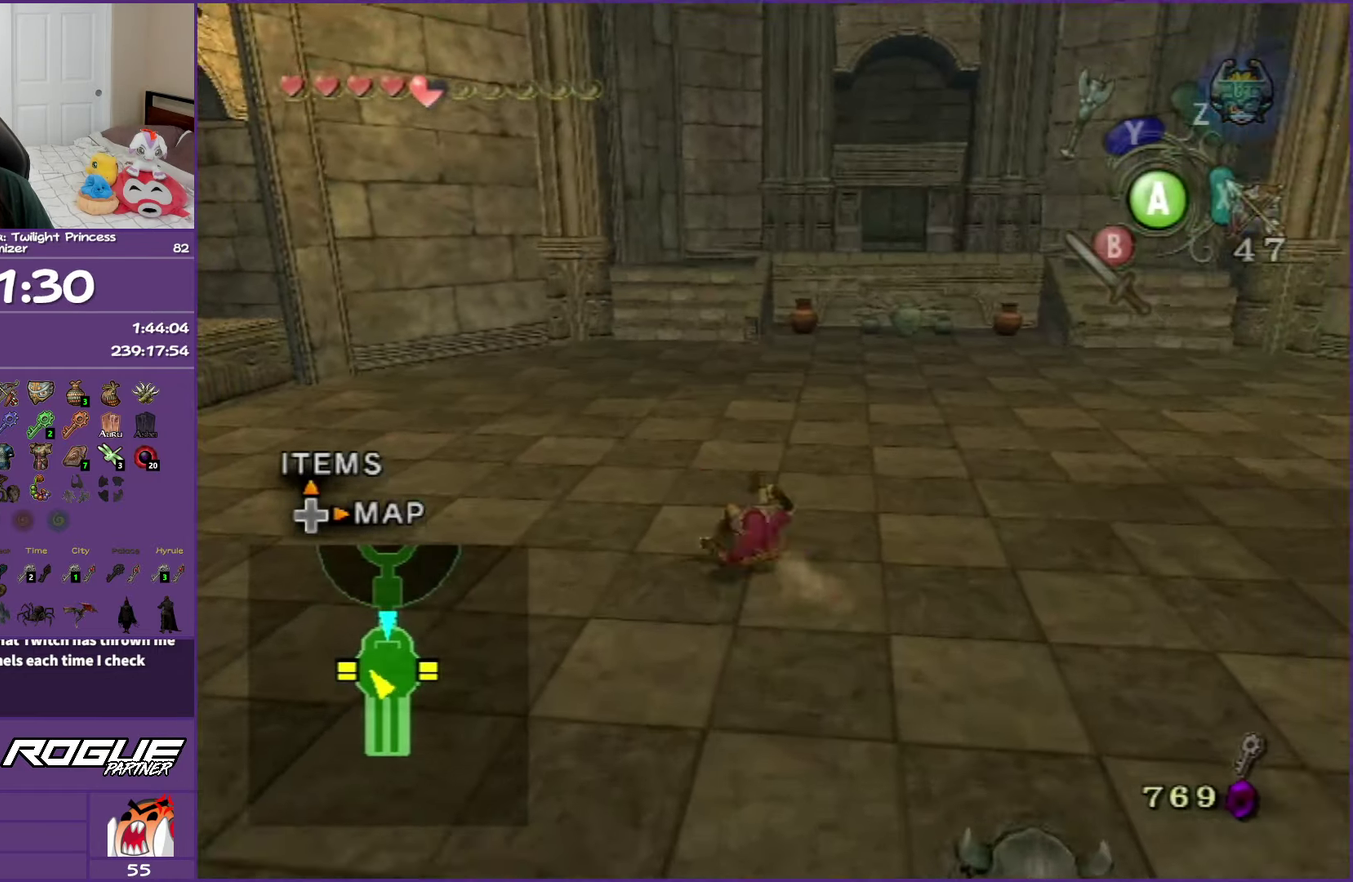
{"buttons": [], "events": [[167, "A", "down"], [483, "A", "up"]]}
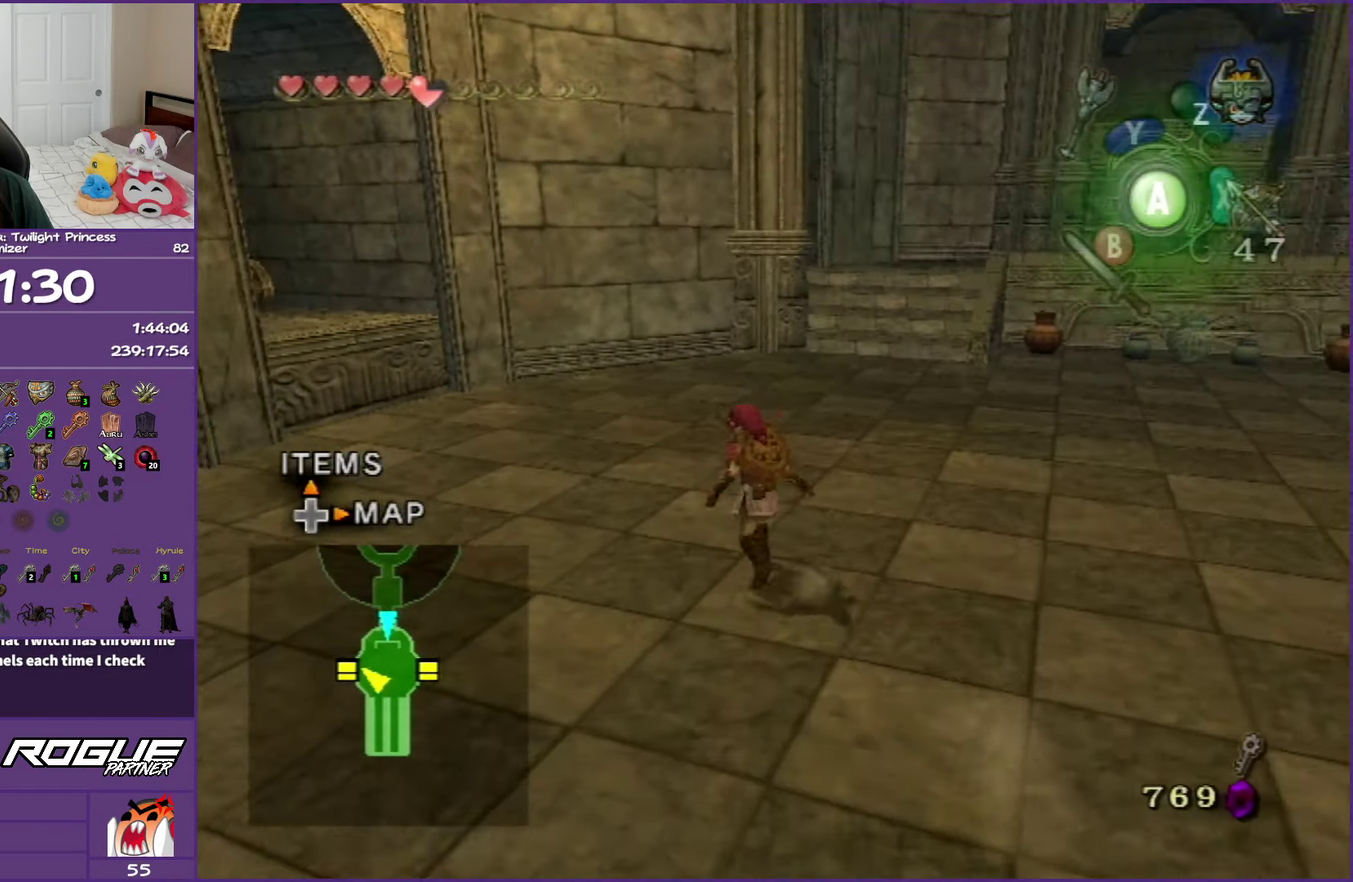
{"buttons": [], "events": []}
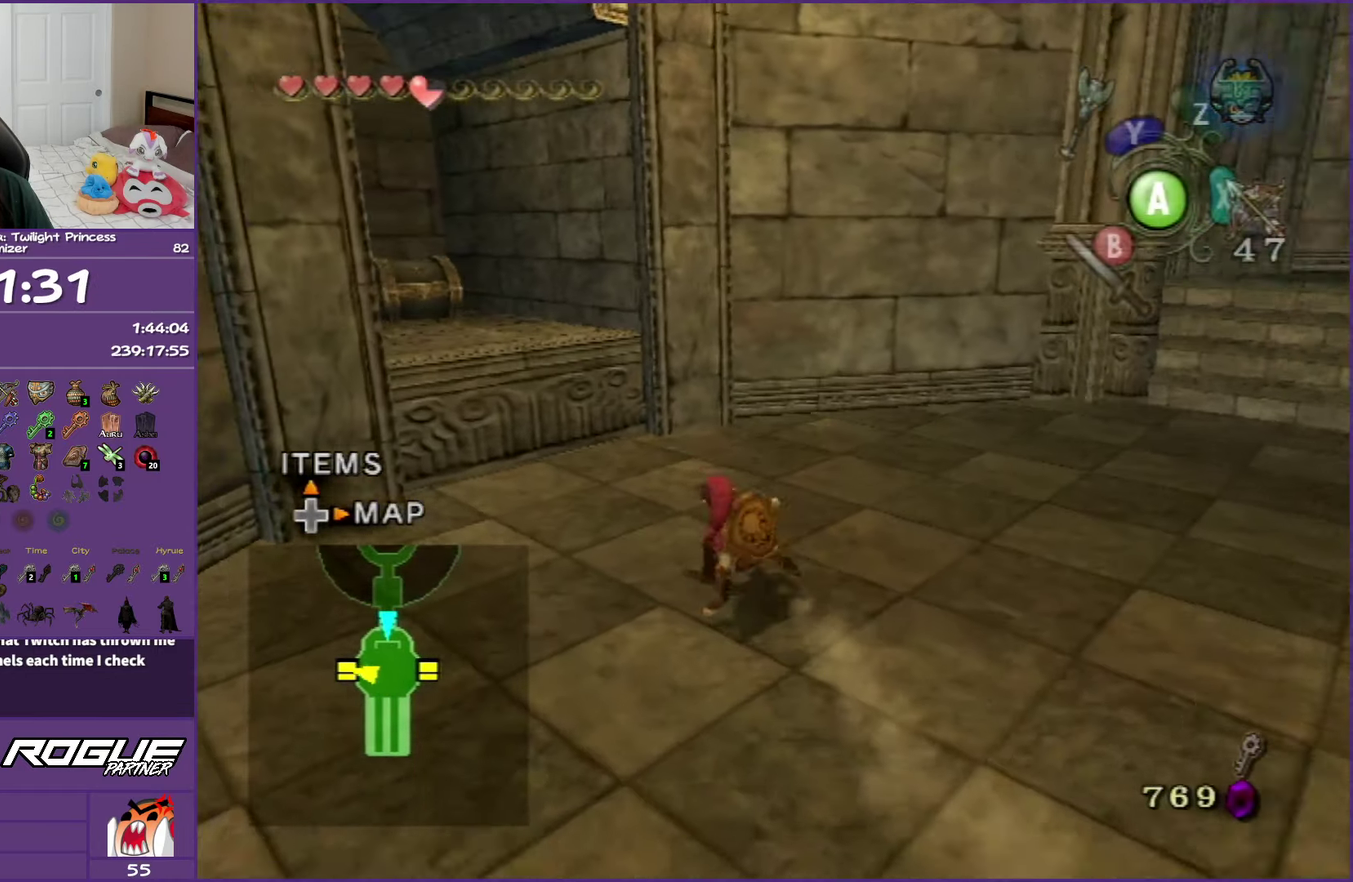
{"buttons": ["L1"], "events": [[417, "L1", "down"]]}
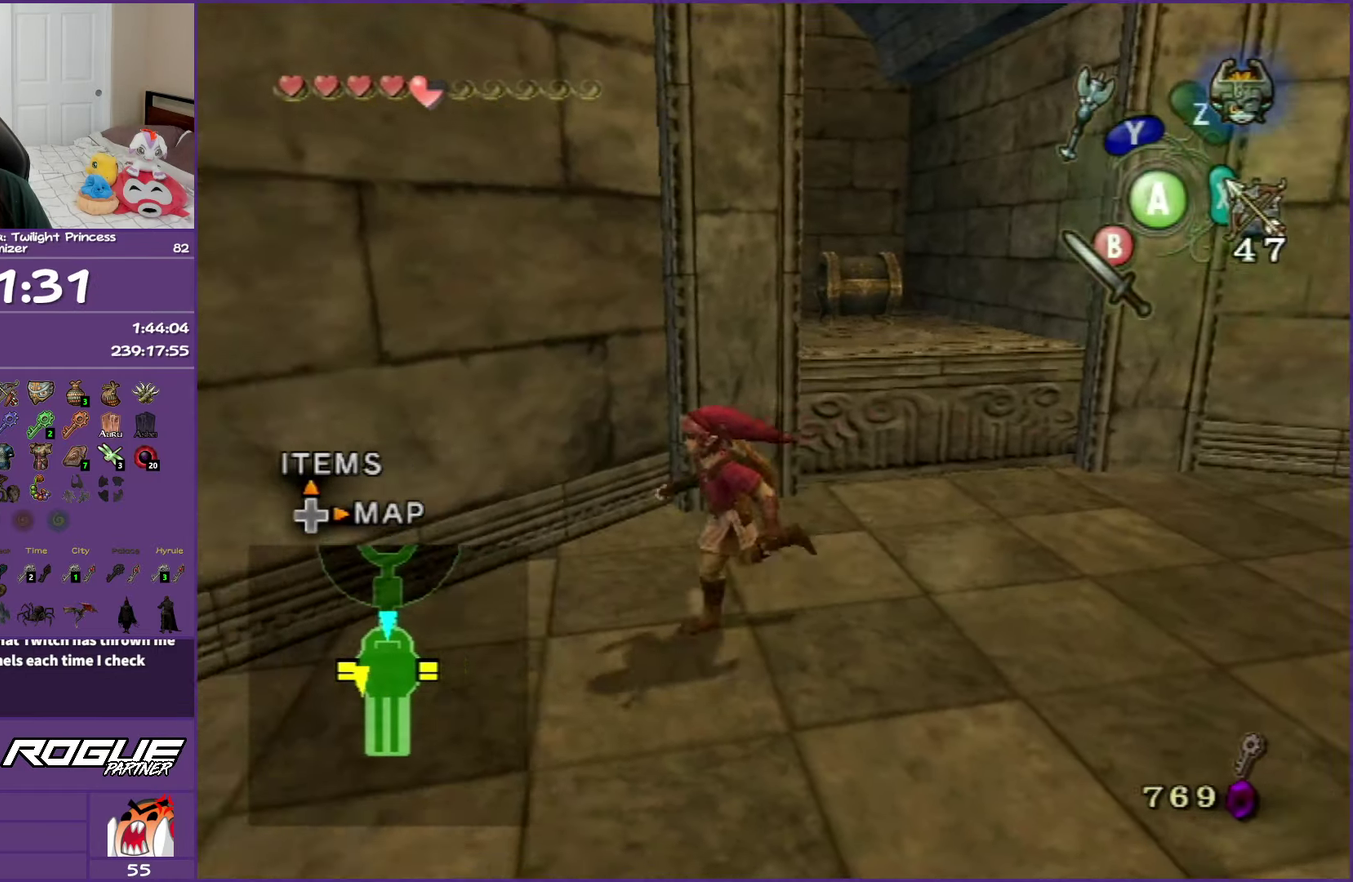
{"buttons": ["L1"], "events": []}
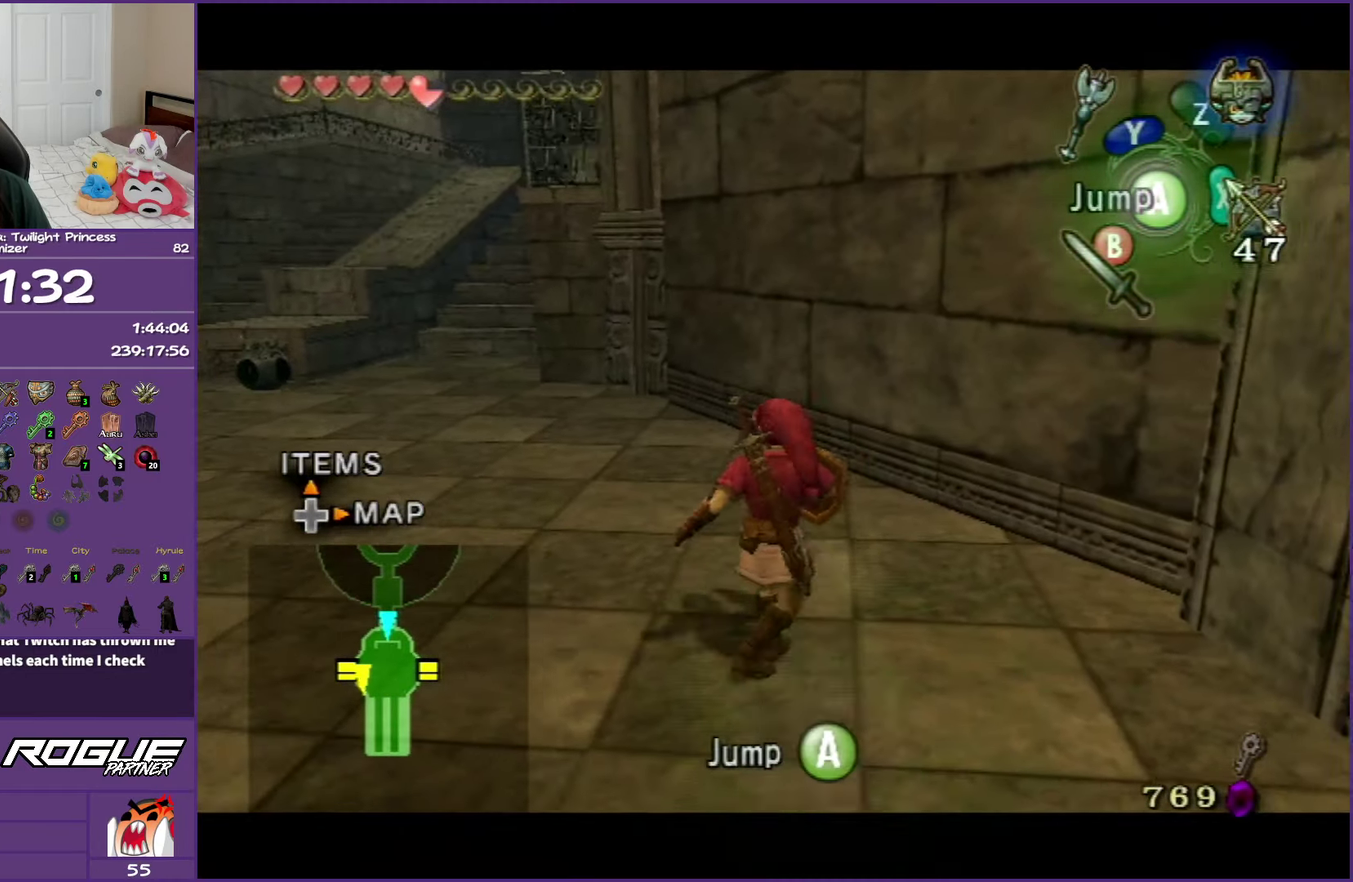
{"buttons": ["A", "L1"], "events": [[433, "A", "down"]]}
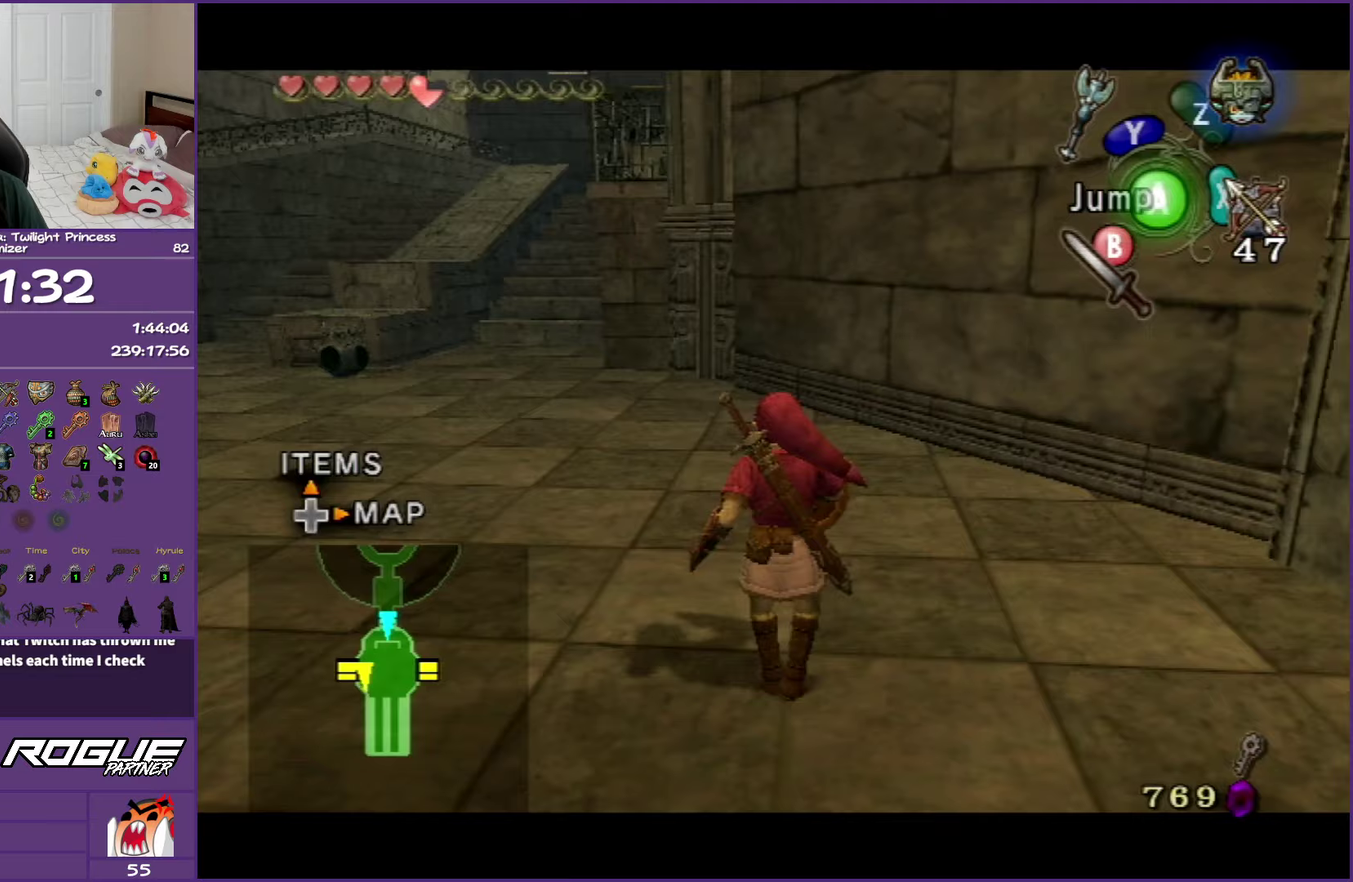
{"buttons": ["L1"], "events": [[17, "A", "up"], [100, "A", "down"], [183, "A", "up"]]}
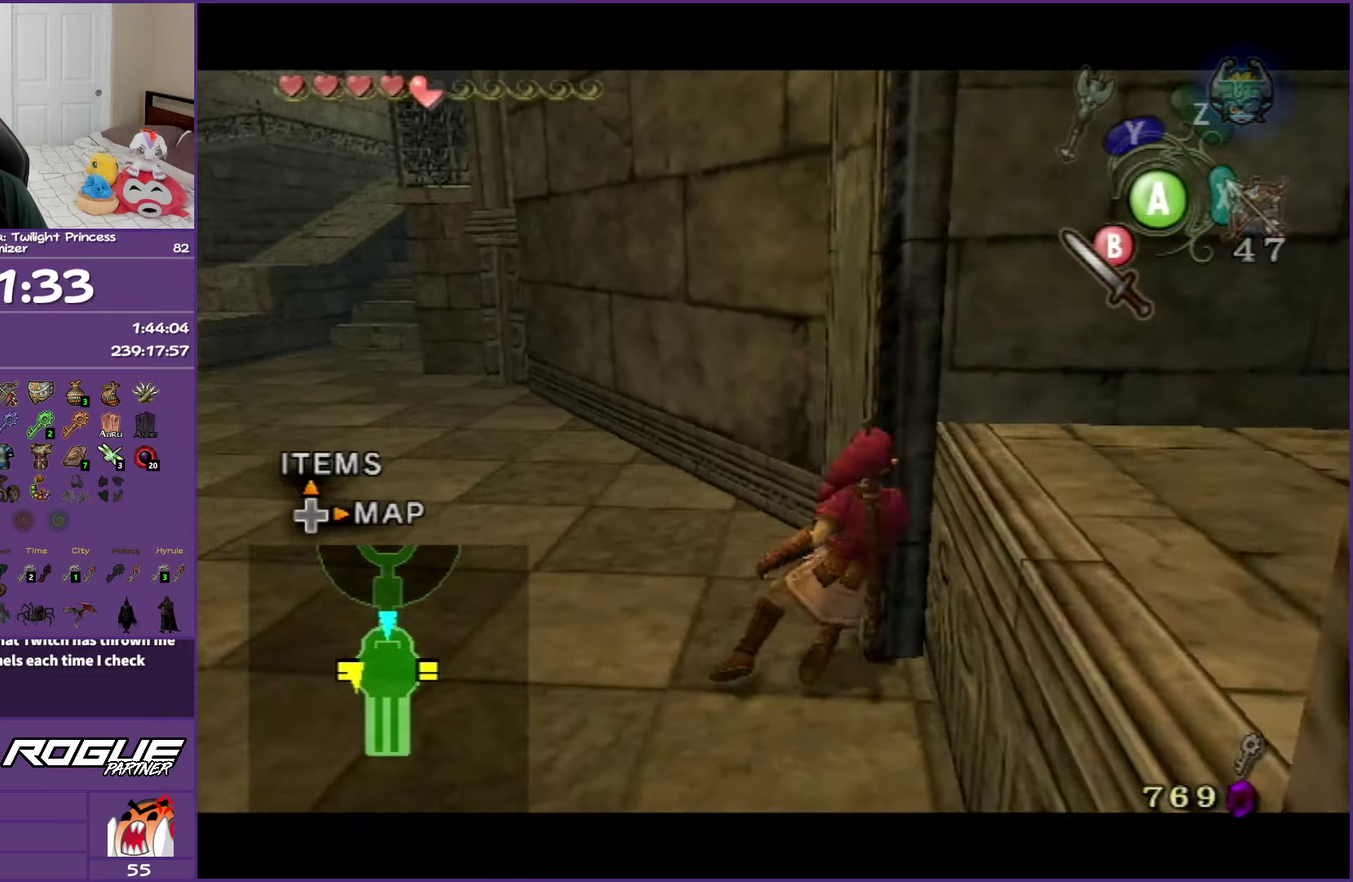
{"buttons": ["L1"], "events": [[200, "B", "down"], [300, "B", "up"], [383, "B", "down"], [467, "B", "up"]]}
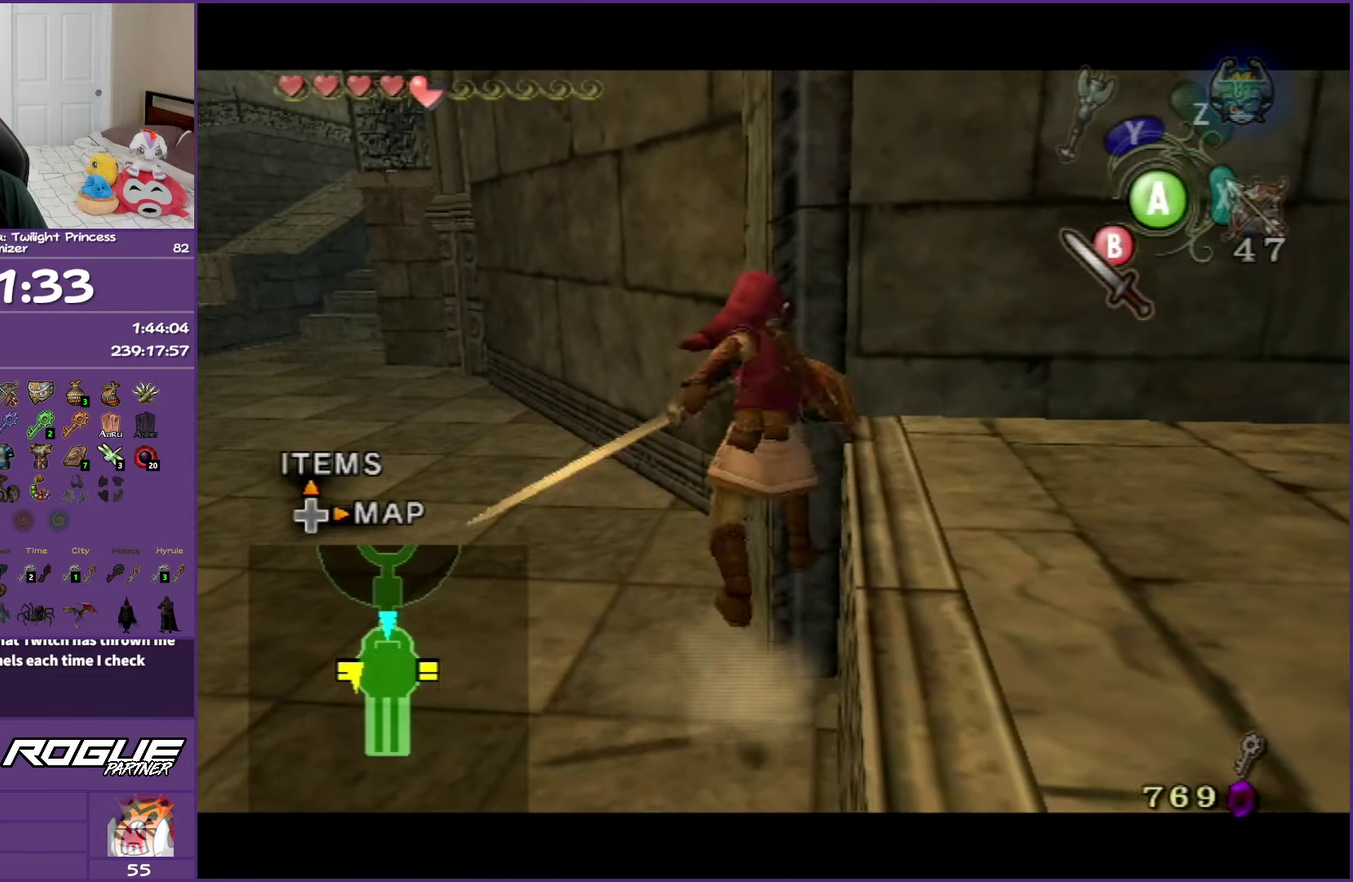
{"buttons": [], "events": [[67, "B", "down"], [133, "B", "up"], [417, "L1", "up"]]}